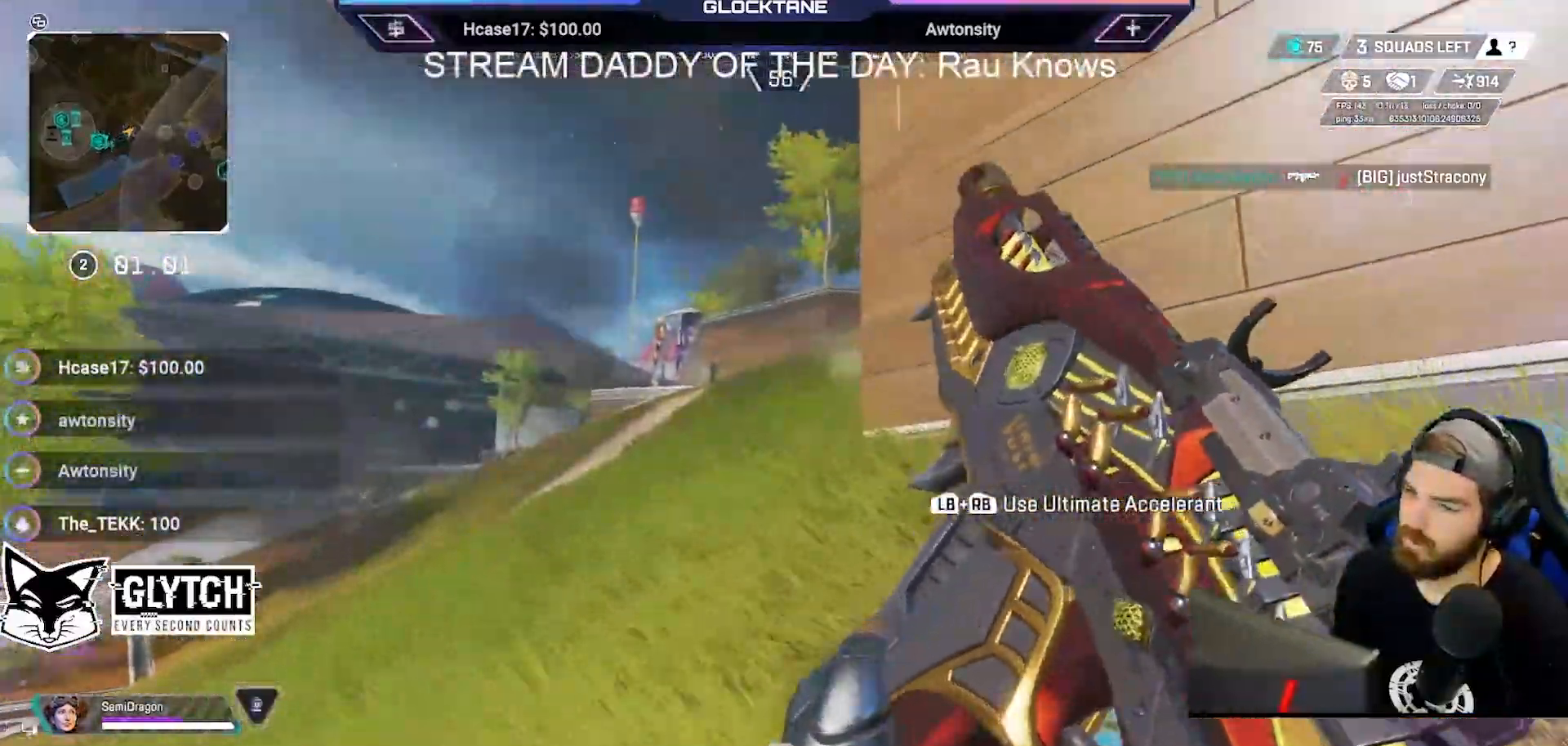
Gameplay with a controller (Xbox layout); each line is a JSON object with the inputs held at the frame after it (dt_ms = milliseconds from this image to that frame). "events" lists button and stick changes between this image and that frame as [ms after this image, input, new state], when the widget could be followed in between.
{"dt_ms": 500, "buttons": [], "left_stick": "up", "right_stick": "center", "events": [[133, "DPAD_UP", "up"], [133, "left_stick", "right"], [133, "right_stick", "right"], [300, "left_stick", "up-right"], [417, "left_stick", "up"], [500, "right_stick", "center"]]}
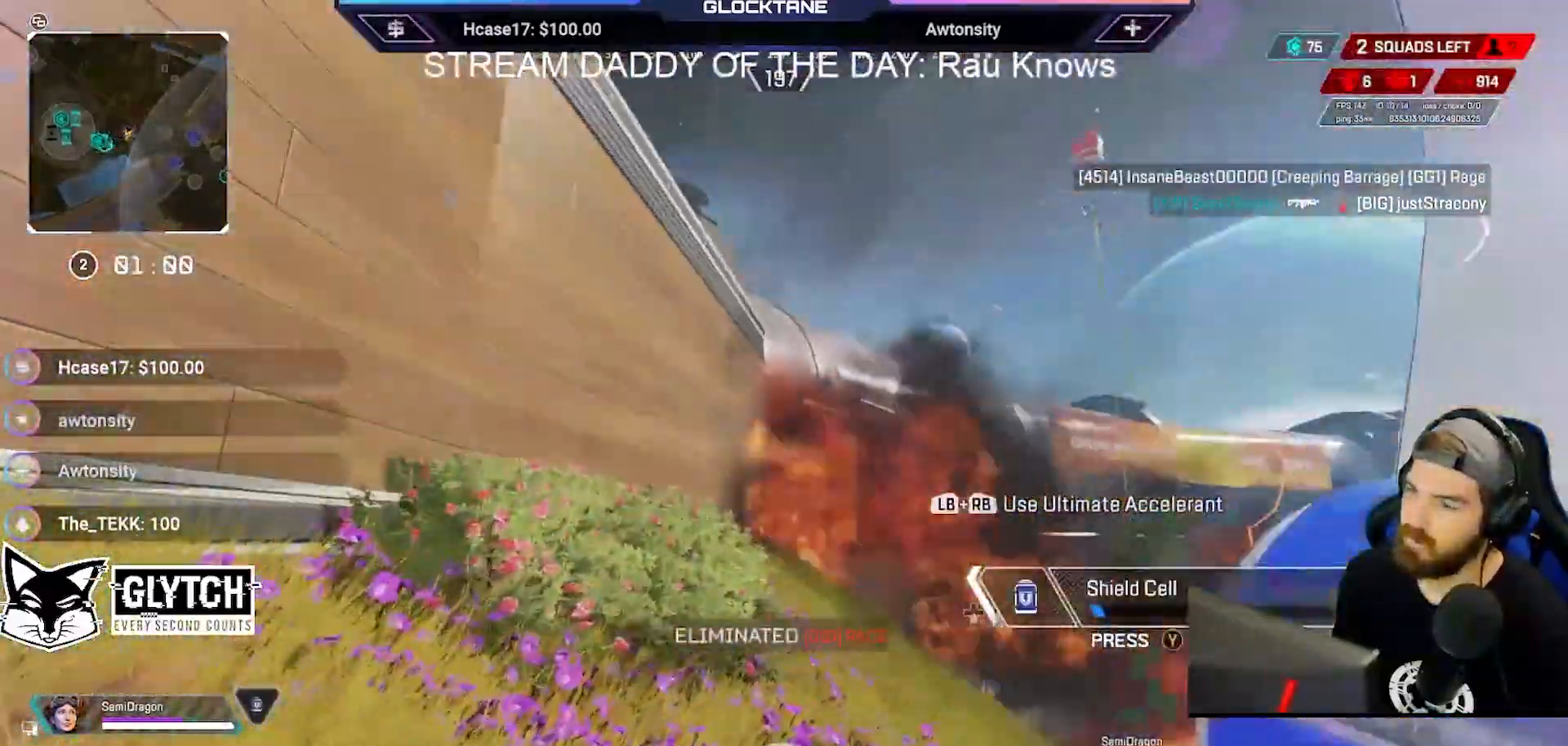
{"dt_ms": 500, "buttons": [], "left_stick": "left", "right_stick": "center", "events": [[150, "left_stick", "up-left"], [317, "left_stick", "left"], [367, "right_stick", "down-right"], [483, "right_stick", "center"]]}
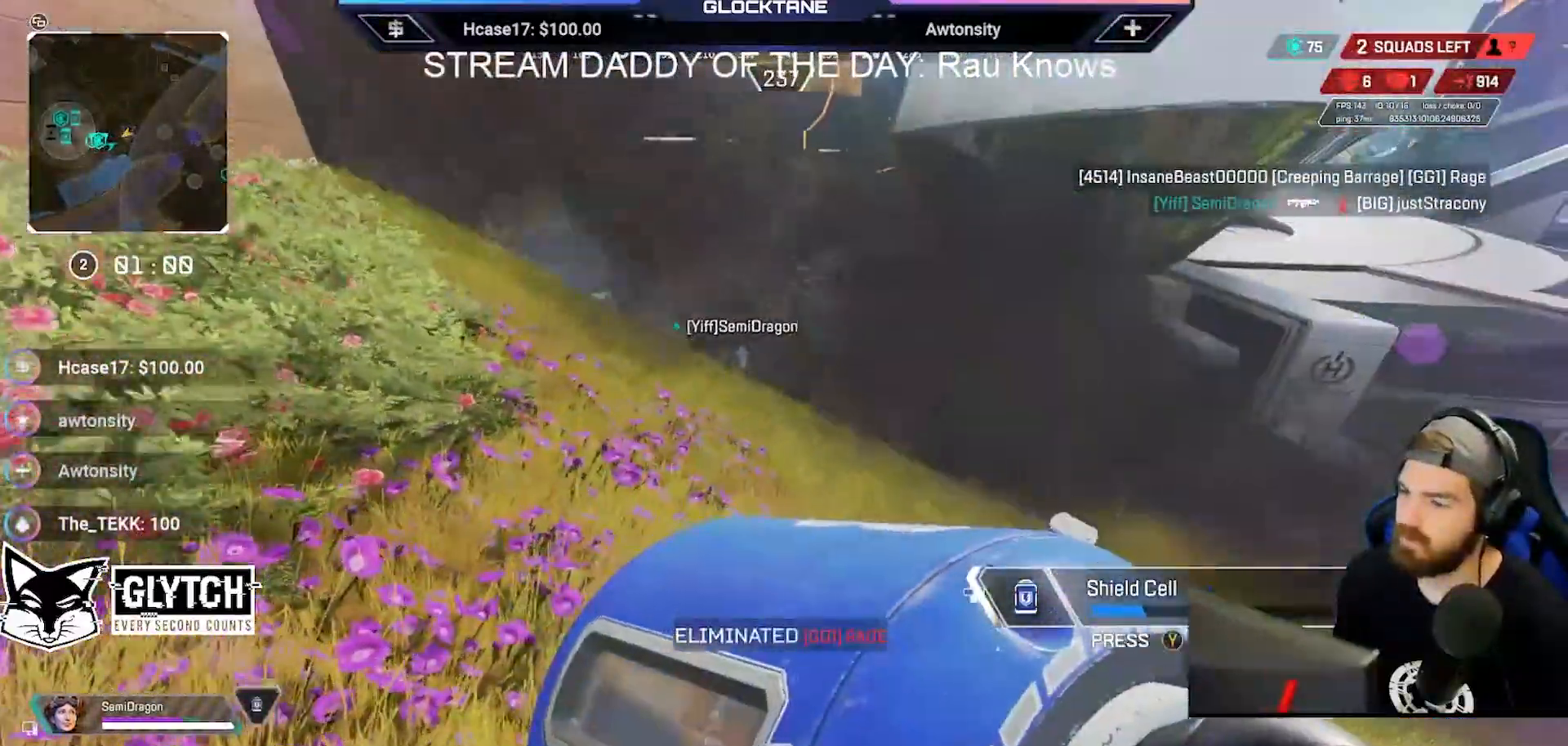
{"dt_ms": 500, "buttons": ["B"], "left_stick": "left", "right_stick": "right", "events": [[17, "B", "down"], [17, "left_stick", "down-left"], [483, "right_stick", "right"], [500, "left_stick", "left"]]}
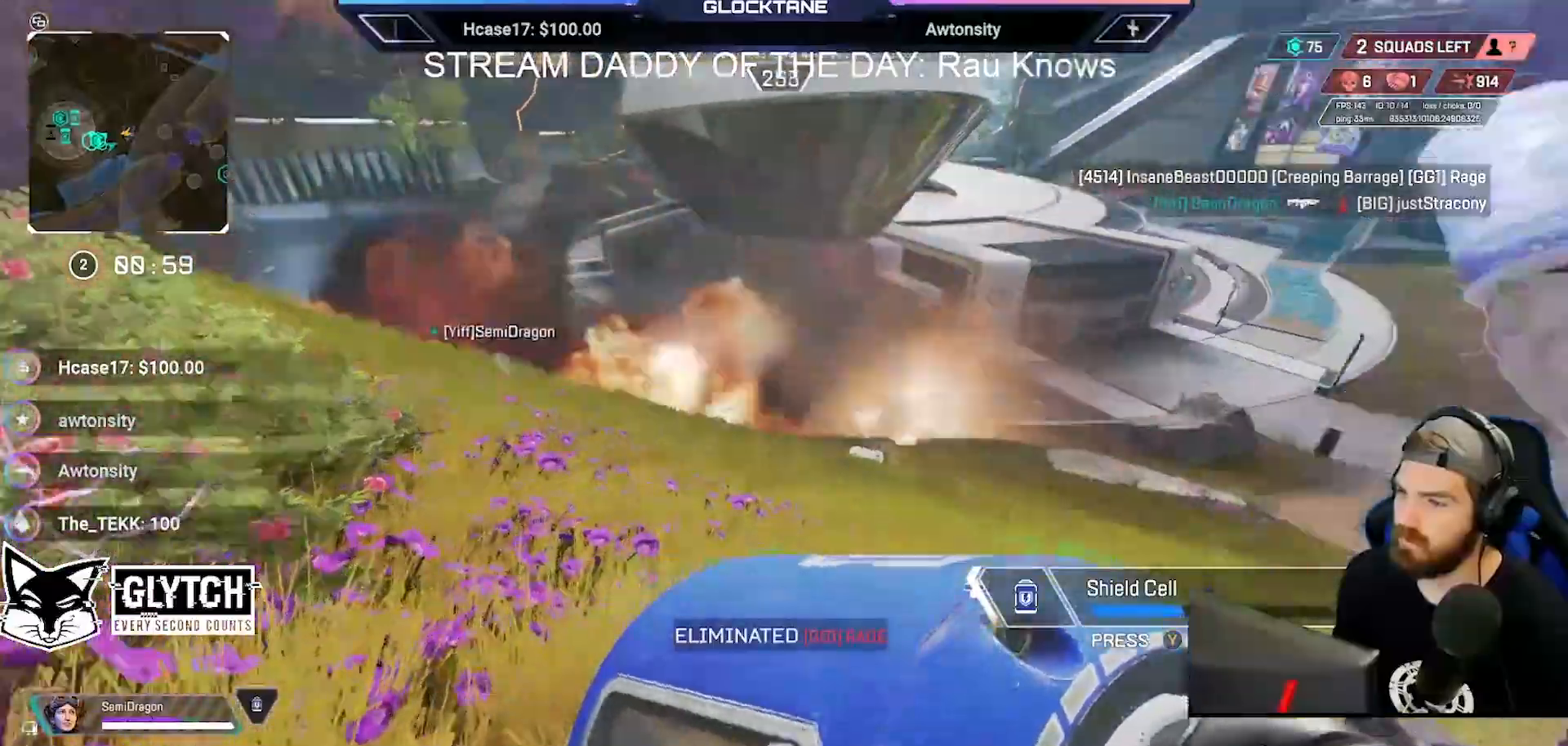
{"dt_ms": 1000, "buttons": [], "left_stick": "up-left", "right_stick": "center"}
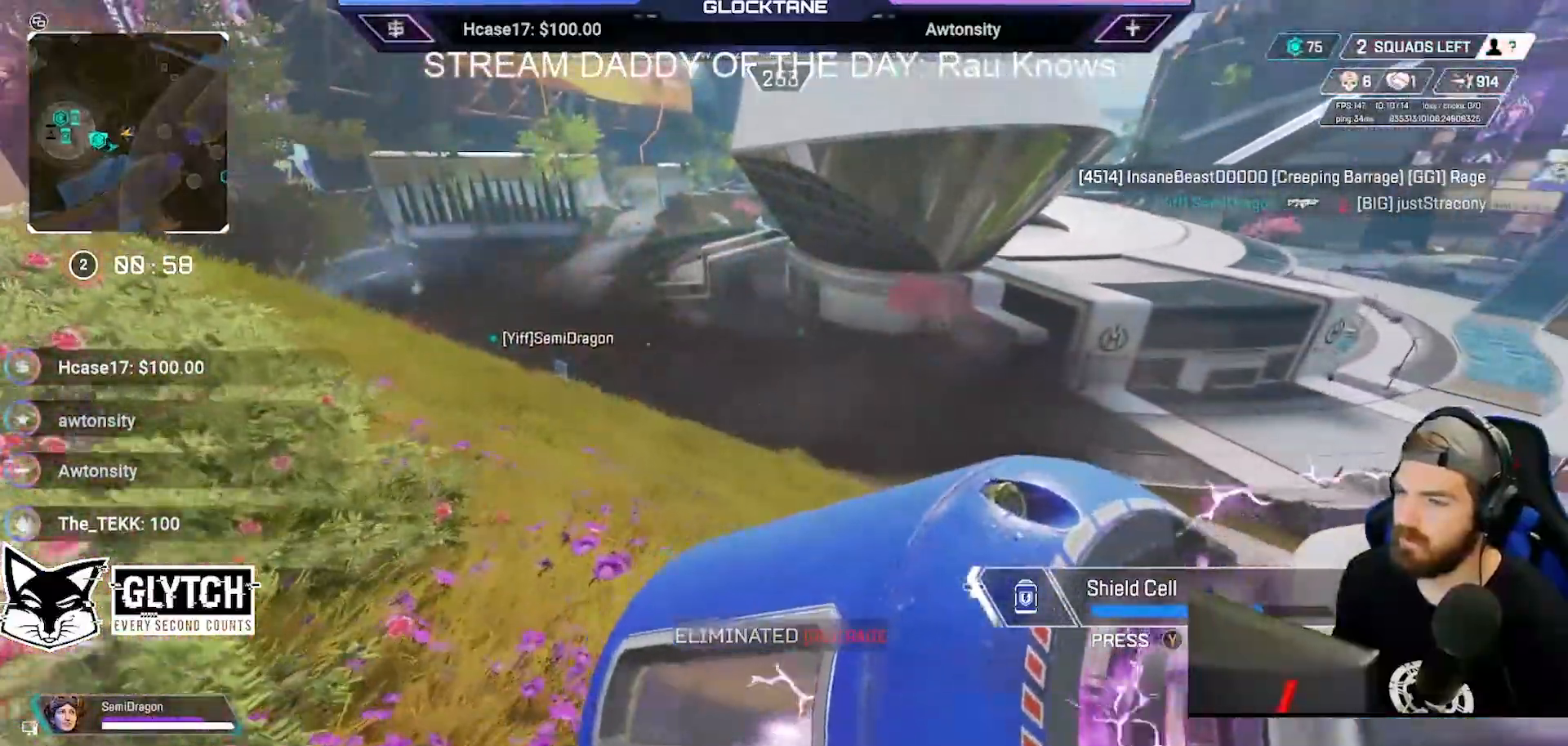
{"dt_ms": 500, "buttons": [], "left_stick": "up-left", "right_stick": "left", "events": [[17, "left_stick", "left"], [67, "left_stick", "down"], [367, "left_stick", "left"], [400, "right_stick", "left"], [417, "left_stick", "up-left"]]}
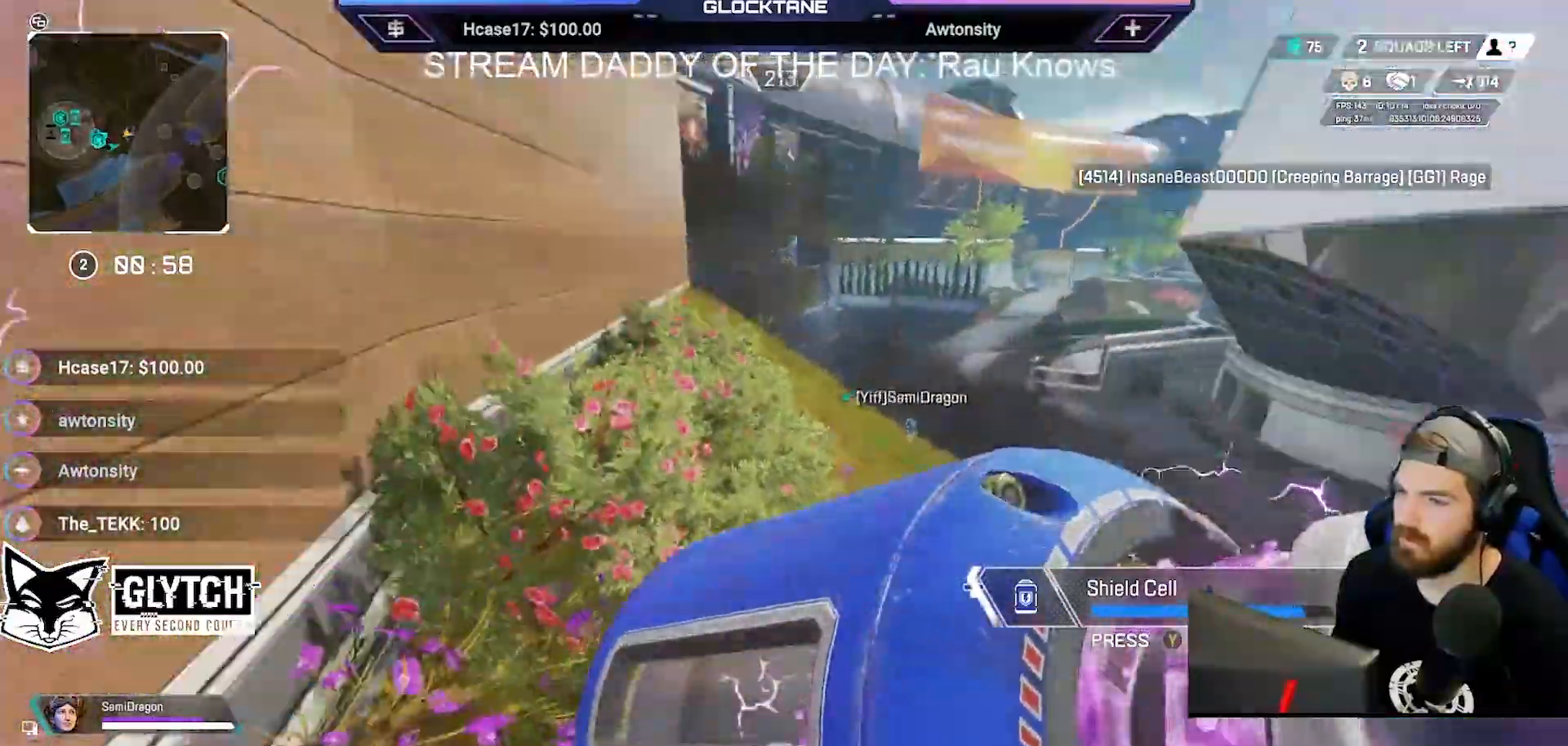
{"dt_ms": 500, "buttons": [], "left_stick": "up-left", "right_stick": "left", "events": [[33, "right_stick", "center"], [483, "right_stick", "left"]]}
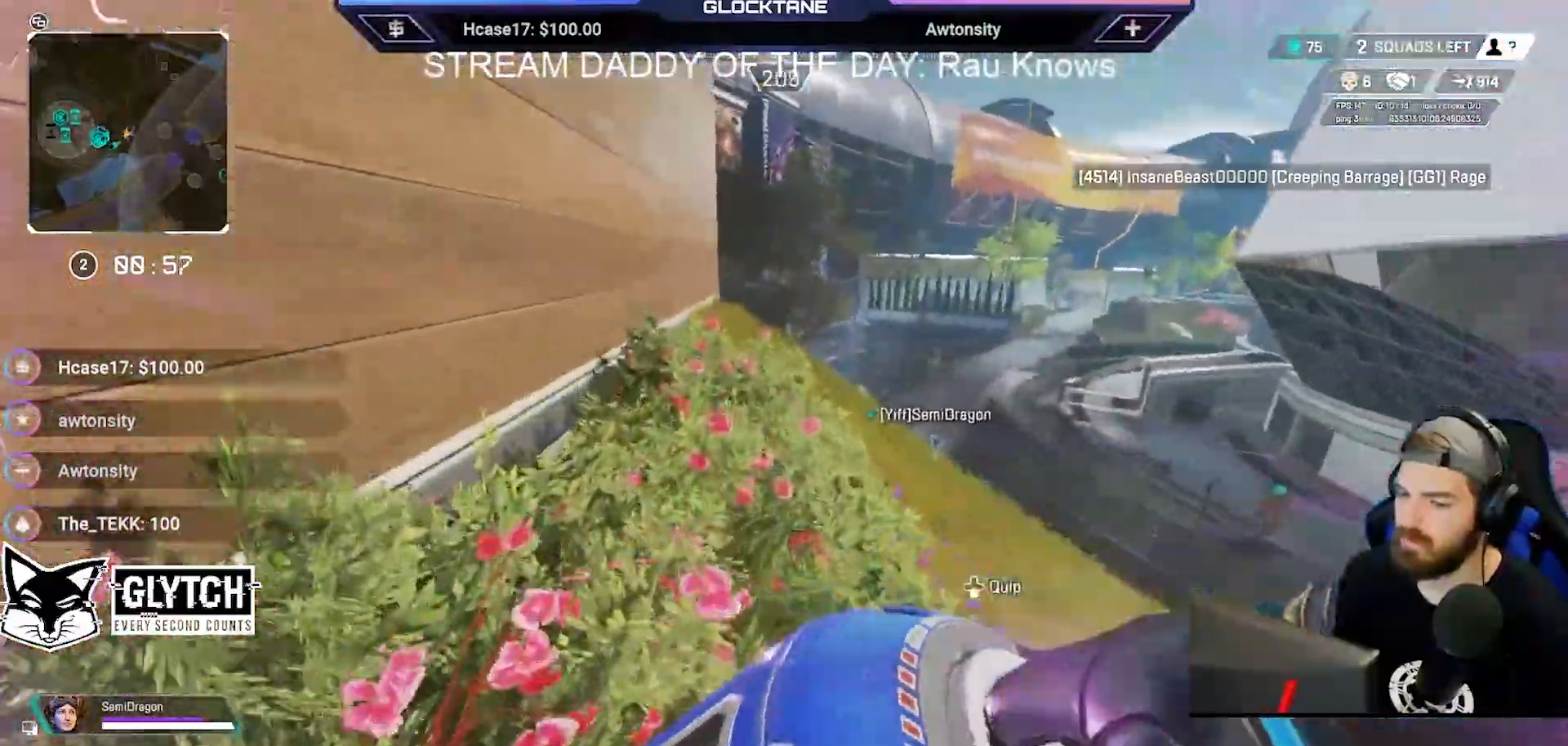
{"dt_ms": 500, "buttons": ["B"], "left_stick": "up", "right_stick": "center", "events": [[50, "right_stick", "center"], [67, "left_stick", "up"], [483, "B", "down"]]}
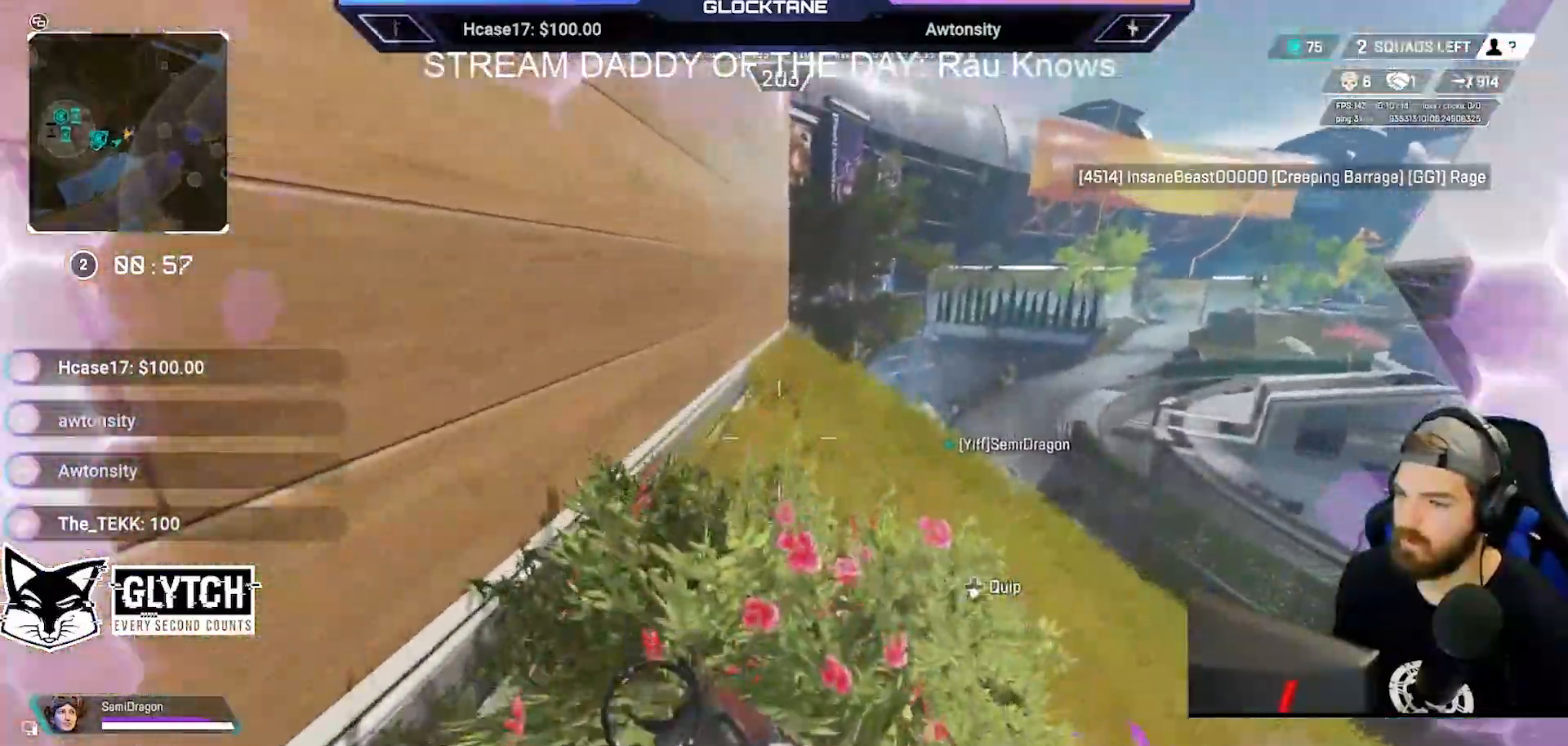
{"dt_ms": 500, "buttons": ["B"], "left_stick": "up", "right_stick": "down-left", "events": [[350, "A", "down"], [467, "A", "up"], [500, "right_stick", "down-left"]]}
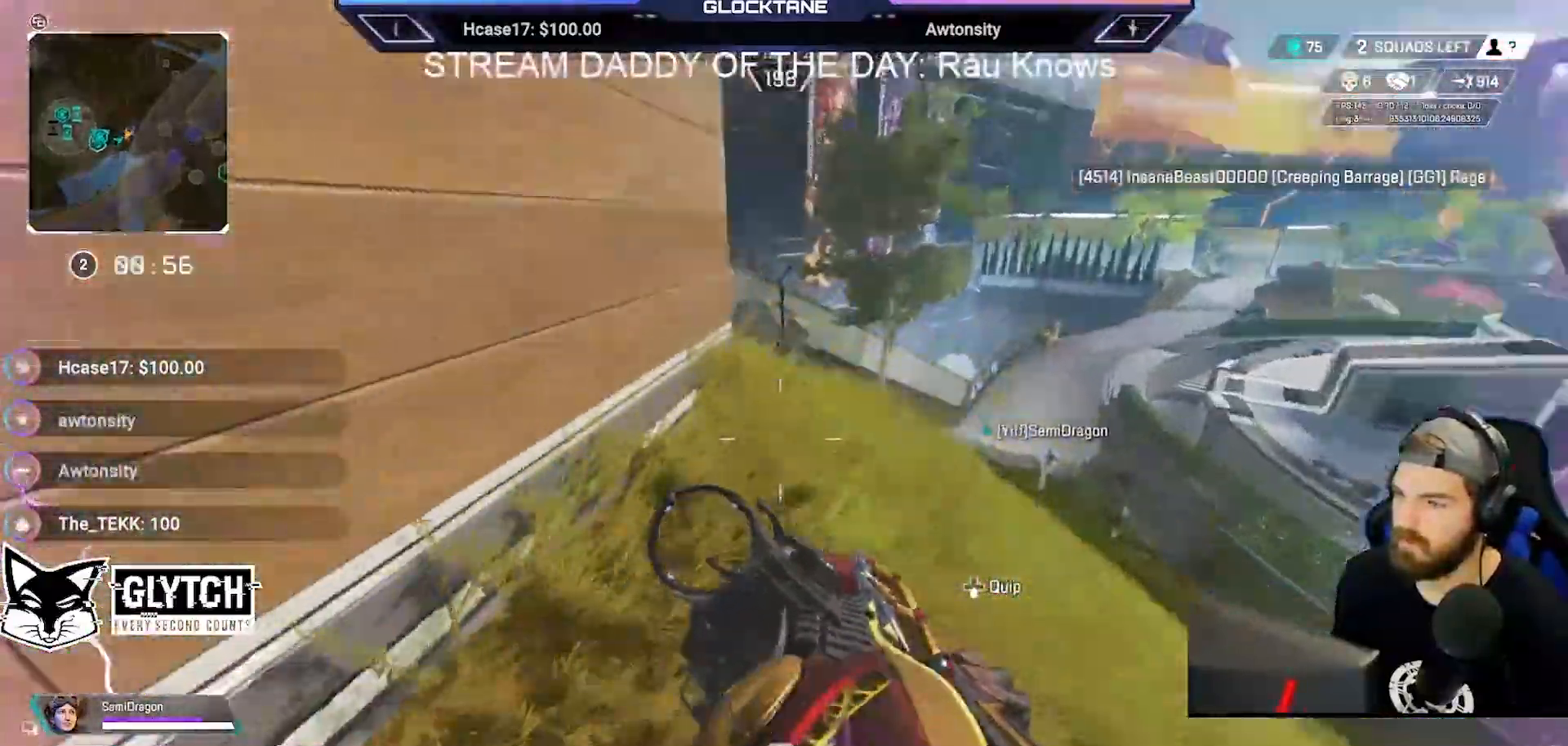
{"dt_ms": 500, "buttons": ["B"], "left_stick": "down-left", "right_stick": "left"}
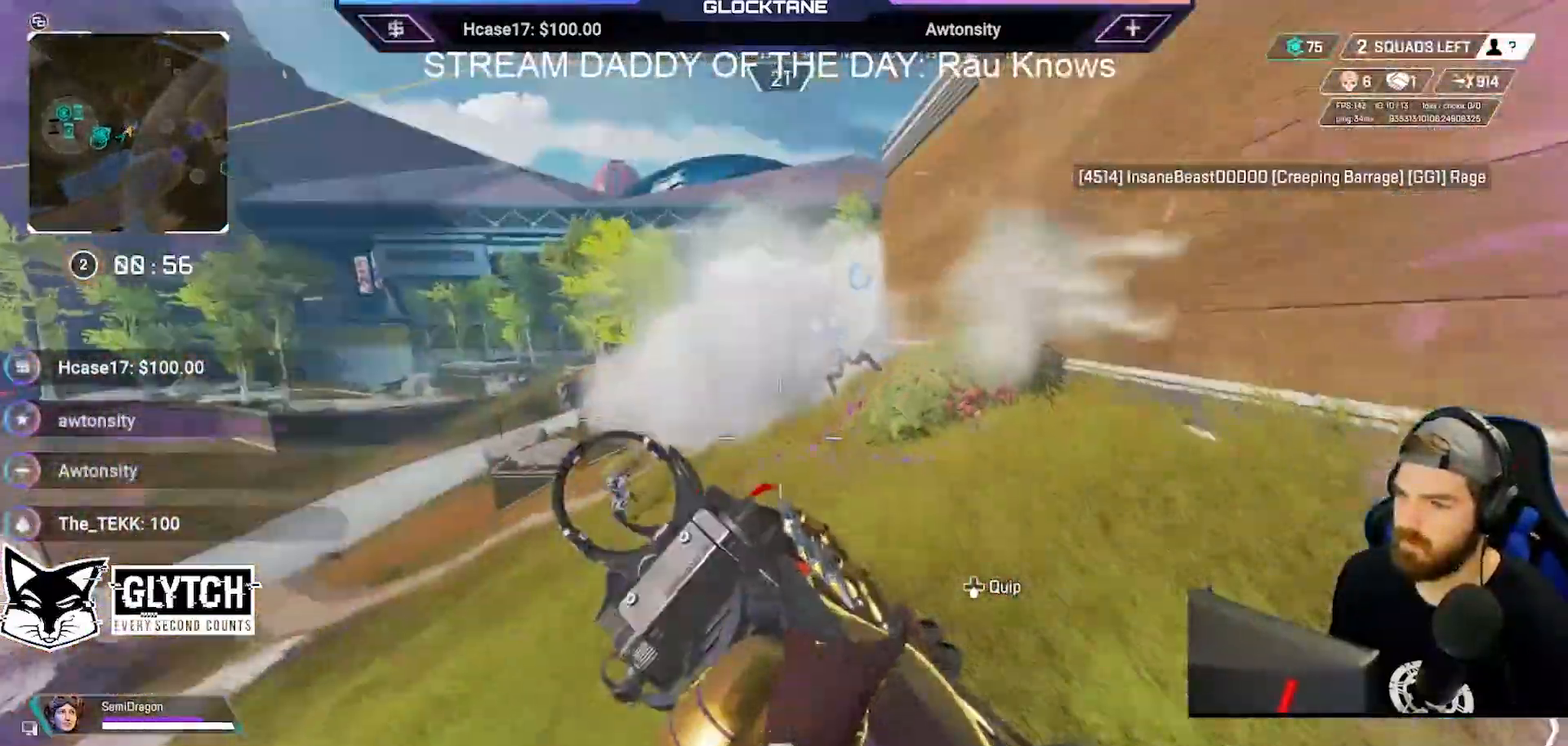
{"dt_ms": 500, "buttons": ["L2"], "left_stick": "right", "right_stick": "center", "events": [[17, "right_stick", "center"], [33, "left_stick", "left"], [350, "right_stick", "up-left"], [367, "L2", "down"], [400, "left_stick", "center"], [450, "left_stick", "right"], [450, "right_stick", "center"], [467, "B", "up"]]}
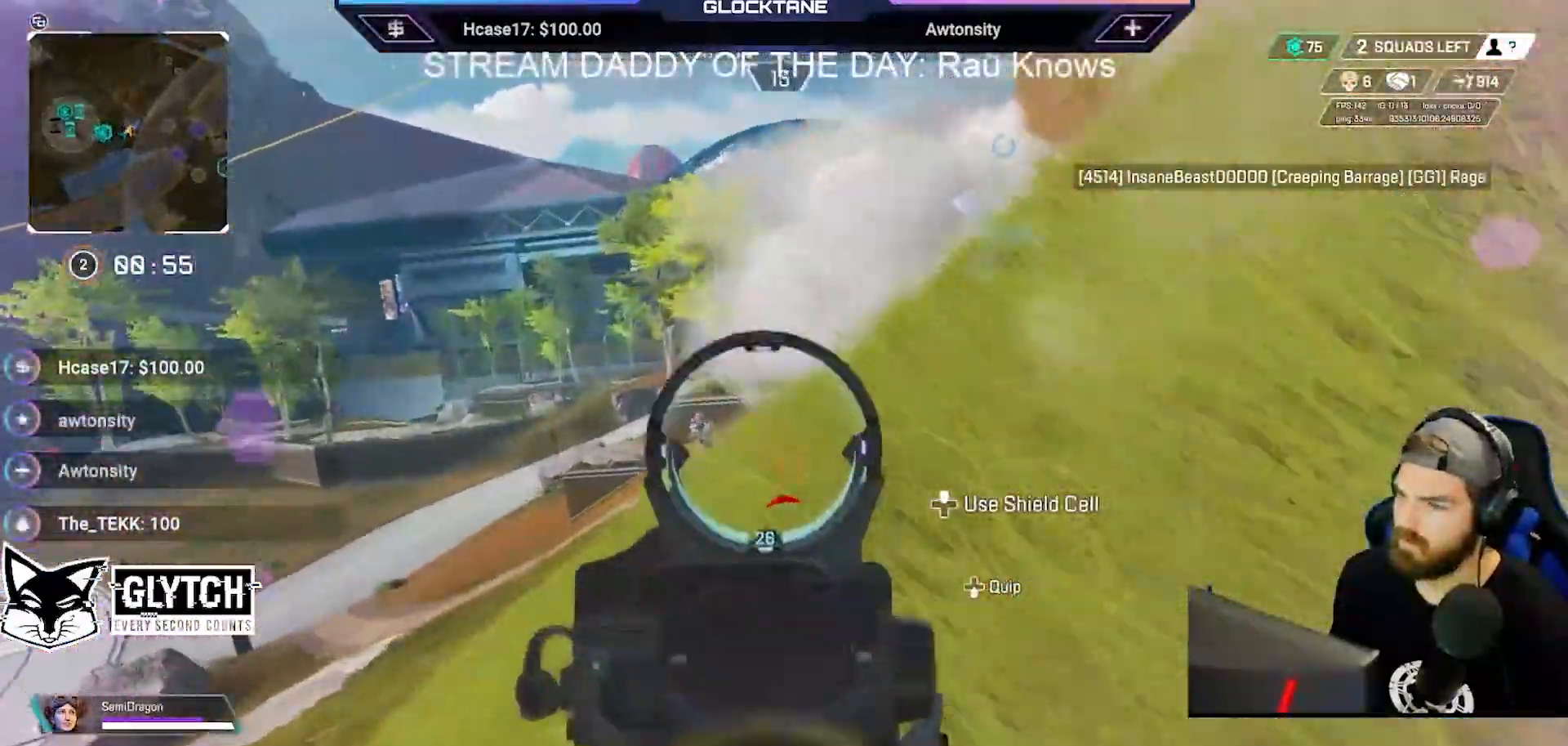
{"dt_ms": 500, "buttons": ["L2", "R2"], "left_stick": "up-left", "right_stick": "down", "events": [[100, "R2", "down"], [100, "right_stick", "left"], [283, "right_stick", "center"], [417, "right_stick", "down"], [500, "left_stick", "up-left"]]}
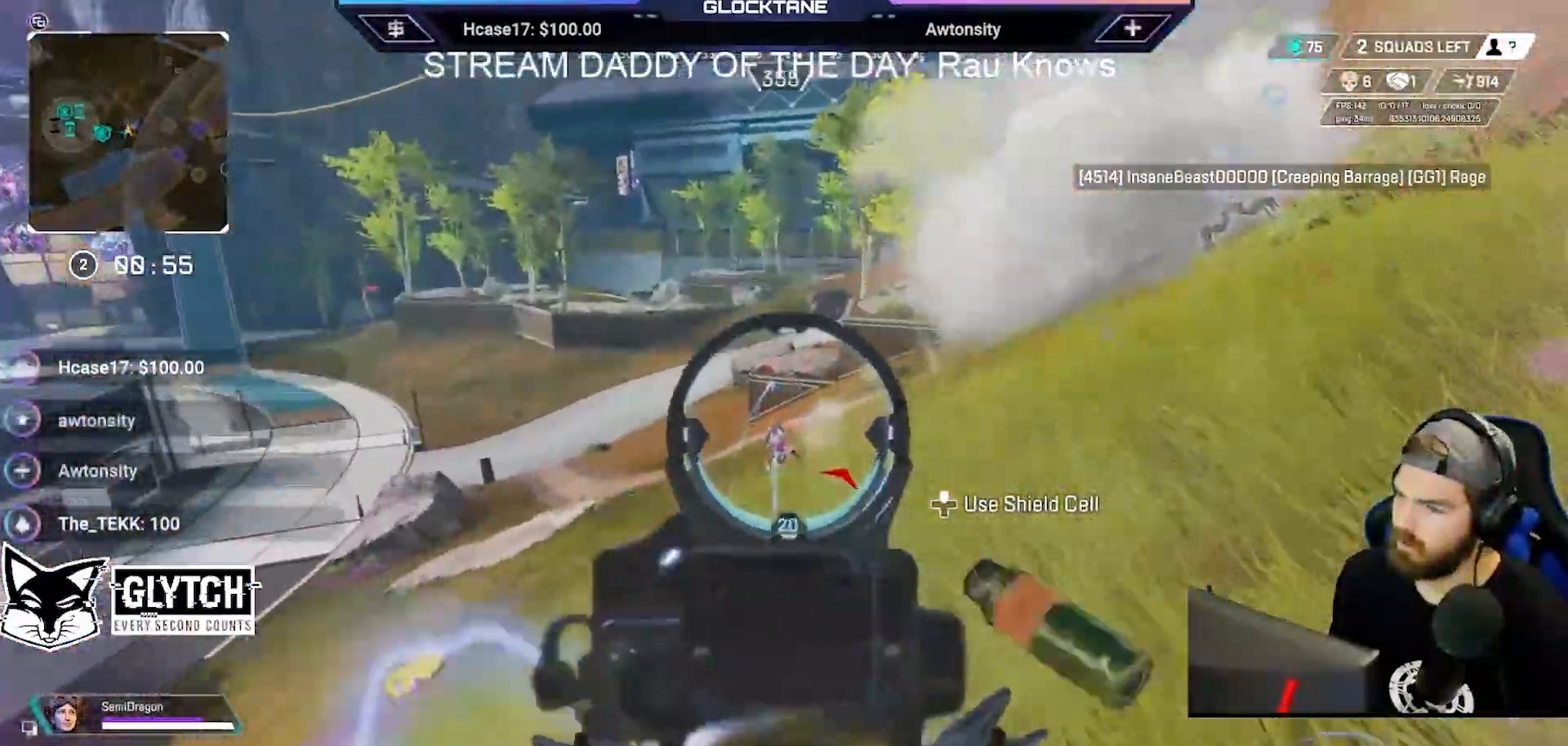
{"dt_ms": 500, "buttons": ["L2", "R2"], "left_stick": "right", "right_stick": "center", "events": [[17, "right_stick", "center"], [50, "left_stick", "left"], [267, "right_stick", "down-left"], [300, "left_stick", "center"], [317, "right_stick", "center"], [350, "left_stick", "right"]]}
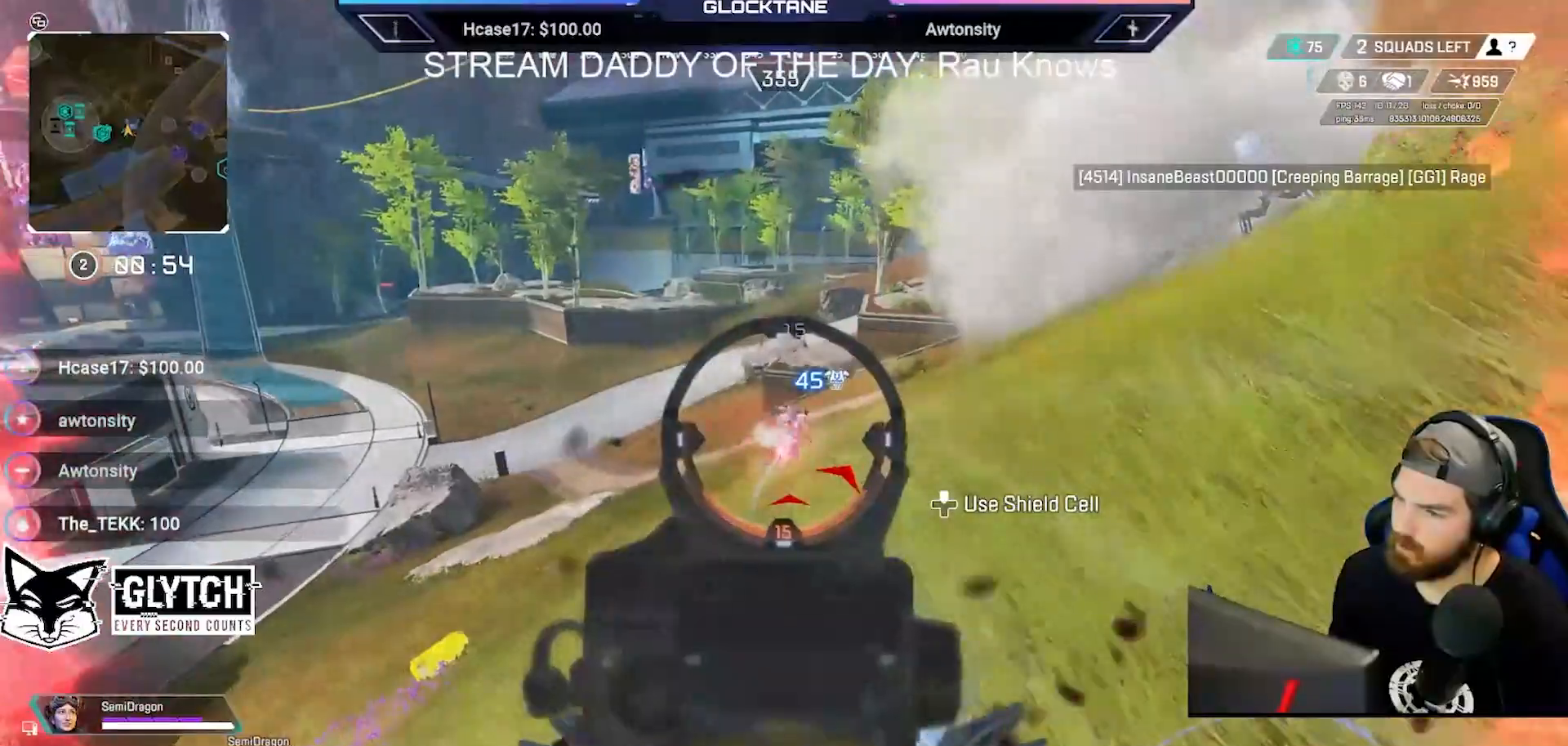
{"dt_ms": 500, "buttons": ["L2", "R2"], "left_stick": "down-left", "right_stick": "center", "events": [[133, "left_stick", "down-left"], [200, "right_stick", "down-right"], [317, "right_stick", "right"], [450, "right_stick", "center"]]}
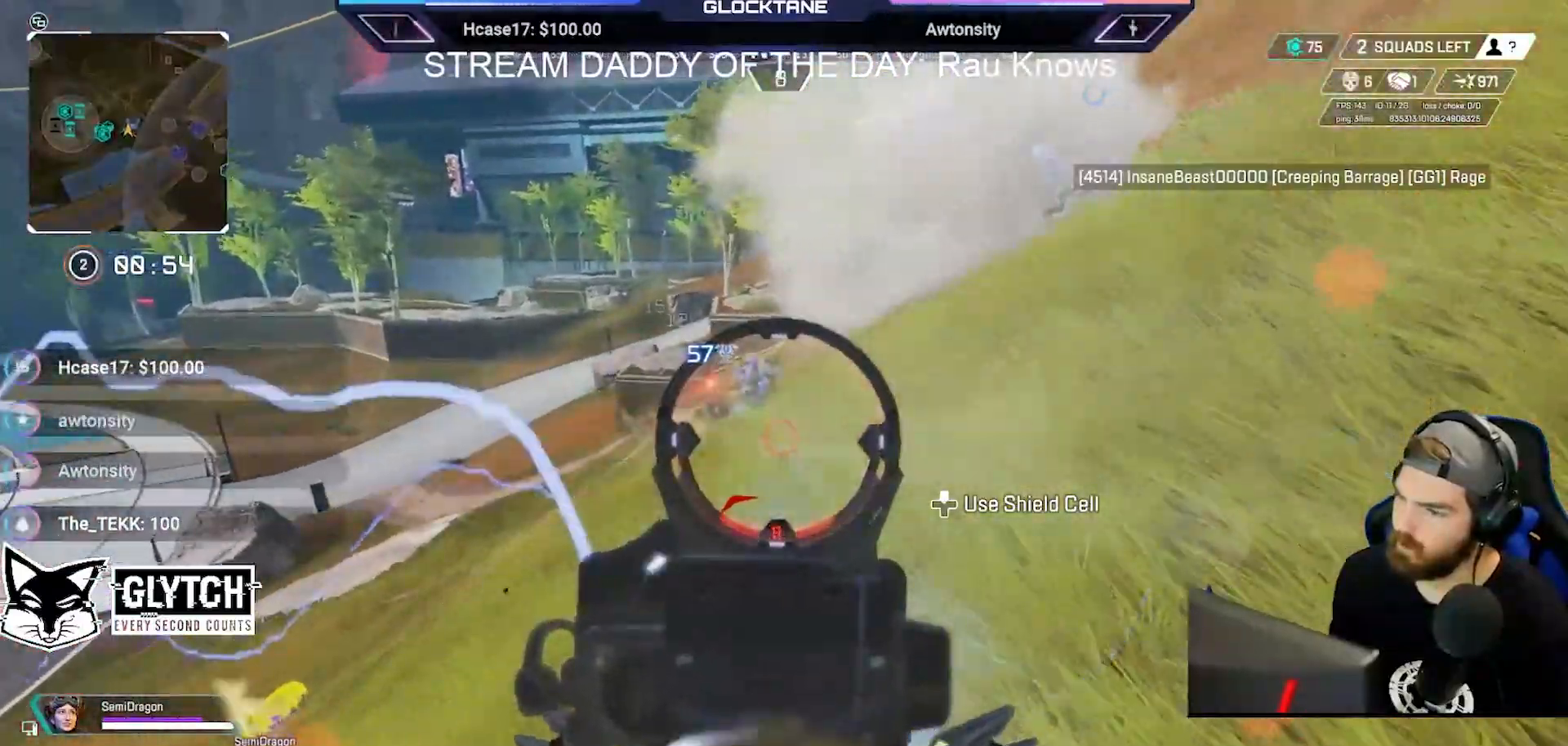
{"dt_ms": 500, "buttons": [], "left_stick": "right", "right_stick": "left", "events": [[33, "left_stick", "down-right"], [50, "B", "down"], [50, "right_stick", "up-left"], [83, "R2", "up"], [133, "right_stick", "center"], [217, "Y", "down"], [283, "left_stick", "right"], [300, "Y", "up"], [433, "B", "up"], [450, "L2", "up"], [483, "right_stick", "left"]]}
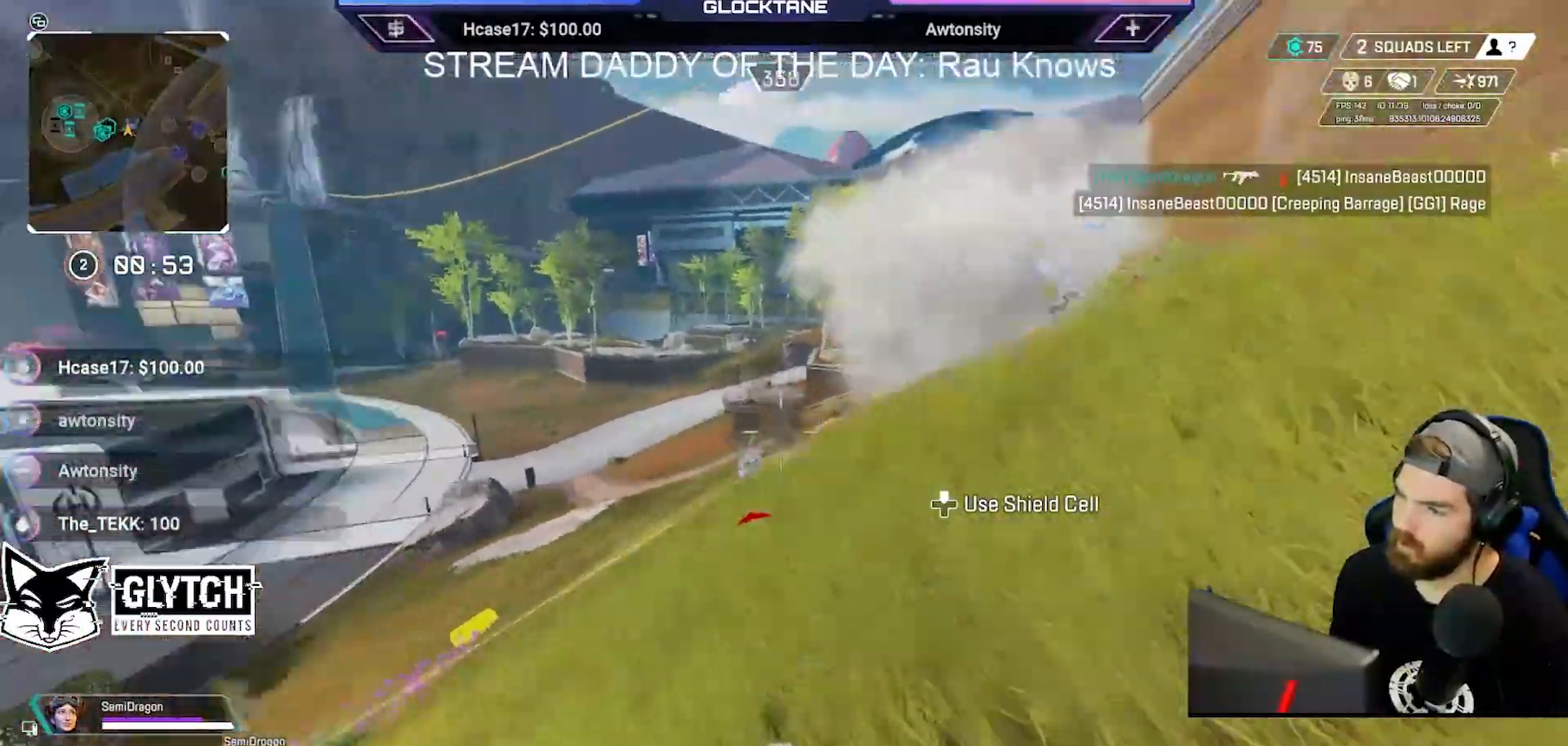
{"dt_ms": 500, "buttons": ["L2"], "left_stick": "up-right", "right_stick": "up", "events": [[50, "right_stick", "center"], [167, "L2", "down"], [167, "left_stick", "up"], [217, "left_stick", "up-left"], [467, "left_stick", "up-right"], [500, "right_stick", "up"]]}
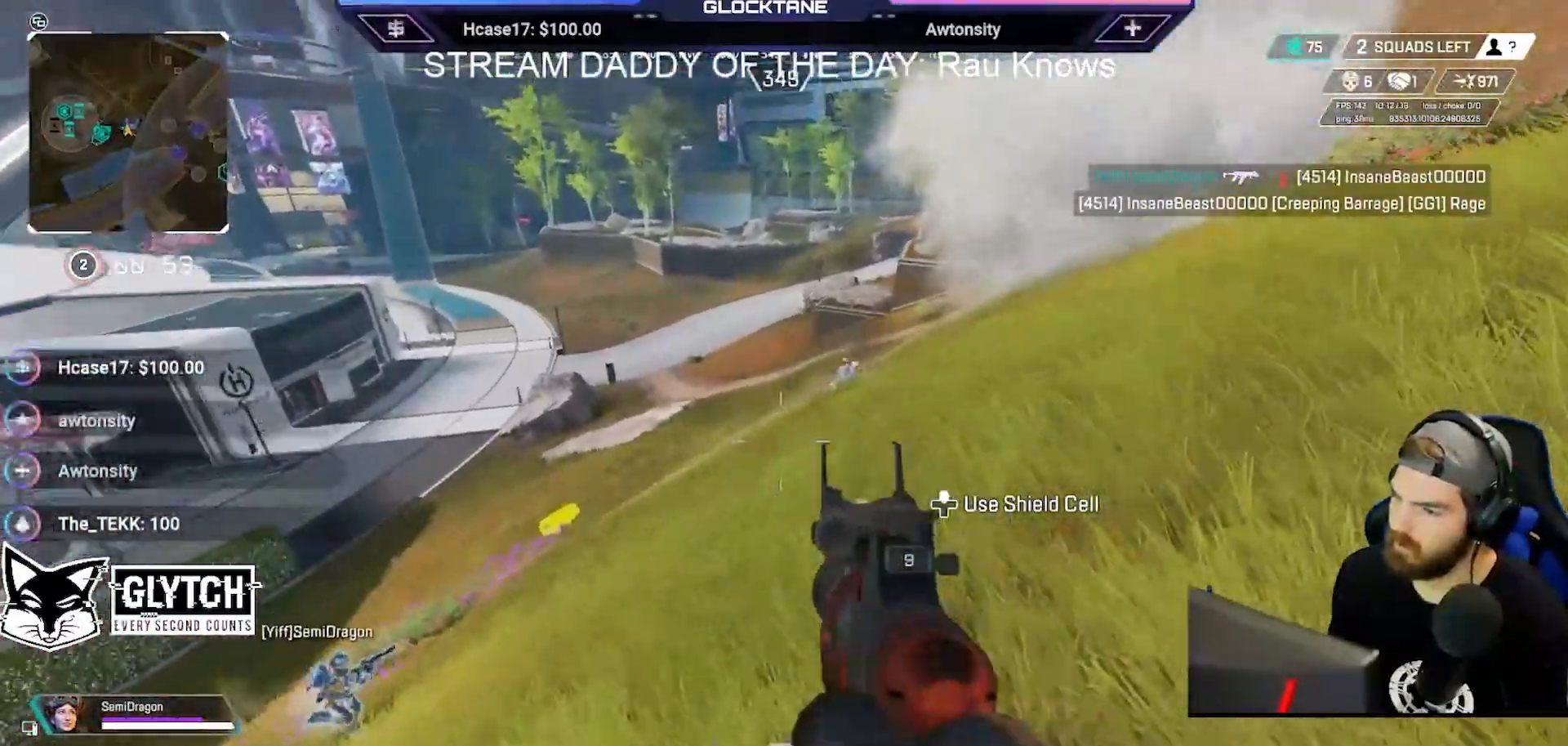
{"dt_ms": 500, "buttons": [], "left_stick": "left", "right_stick": "center", "events": [[33, "left_stick", "down-right"], [83, "right_stick", "center"], [133, "L2", "up"], [333, "right_stick", "up-right"], [350, "left_stick", "down-left"], [417, "left_stick", "left"], [450, "right_stick", "center"]]}
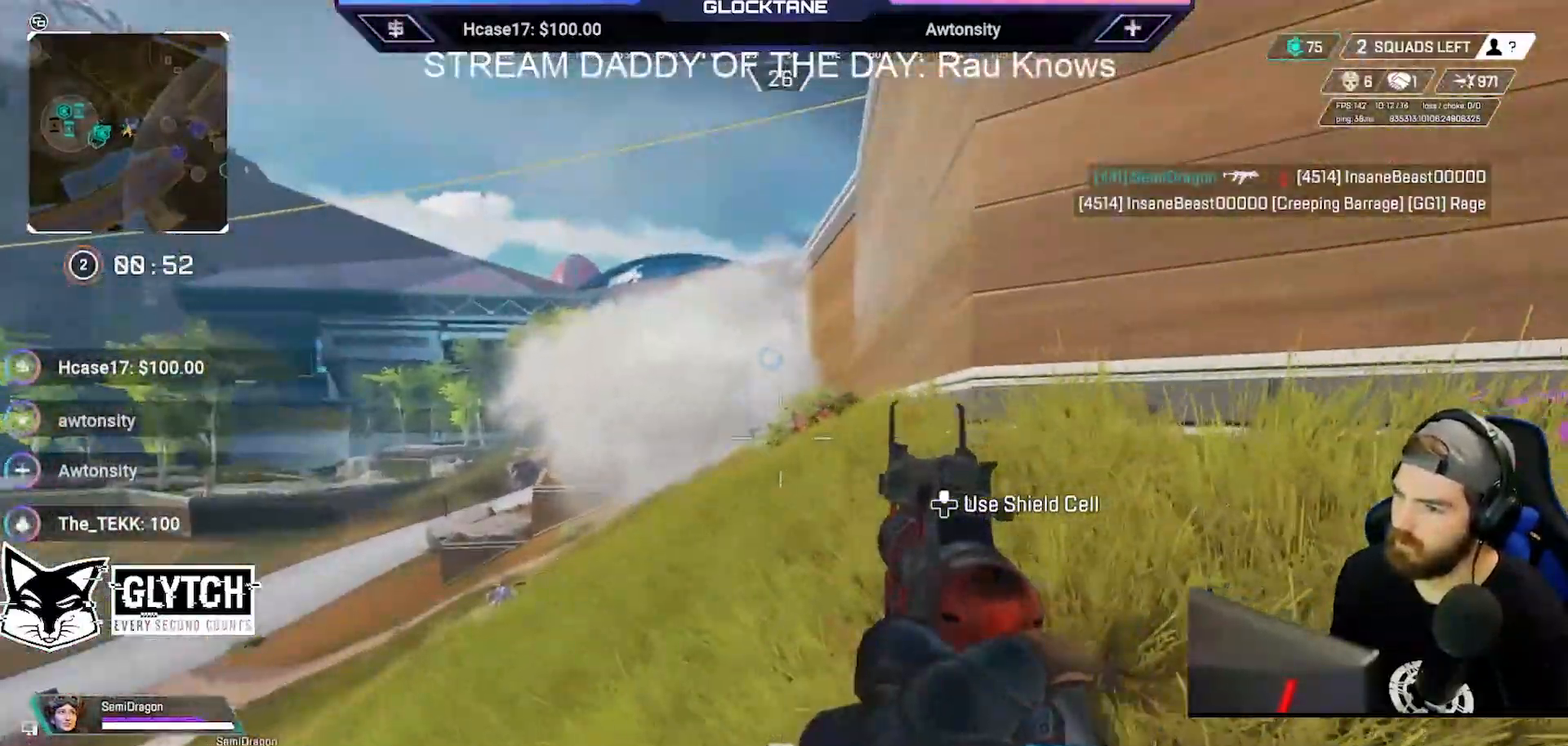
{"dt_ms": 500, "buttons": ["L2"], "left_stick": "up", "right_stick": "center", "events": [[200, "right_stick", "left"], [233, "left_stick", "up"], [300, "right_stick", "center"], [450, "L2", "down"]]}
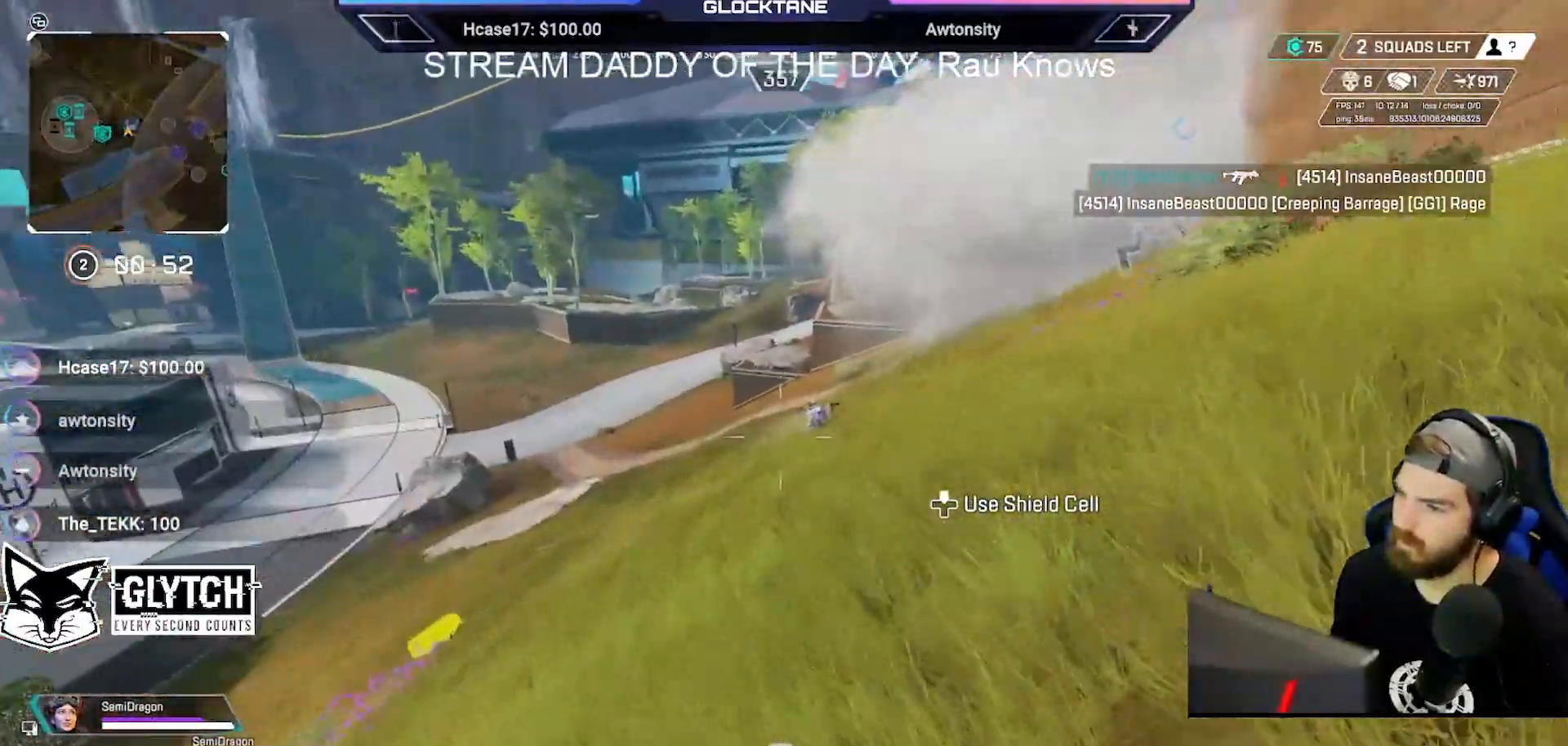
{"dt_ms": 500, "buttons": ["L2", "R2"], "left_stick": "up", "right_stick": "center", "events": [[83, "right_stick", "right"], [200, "right_stick", "center"], [450, "R2", "down"]]}
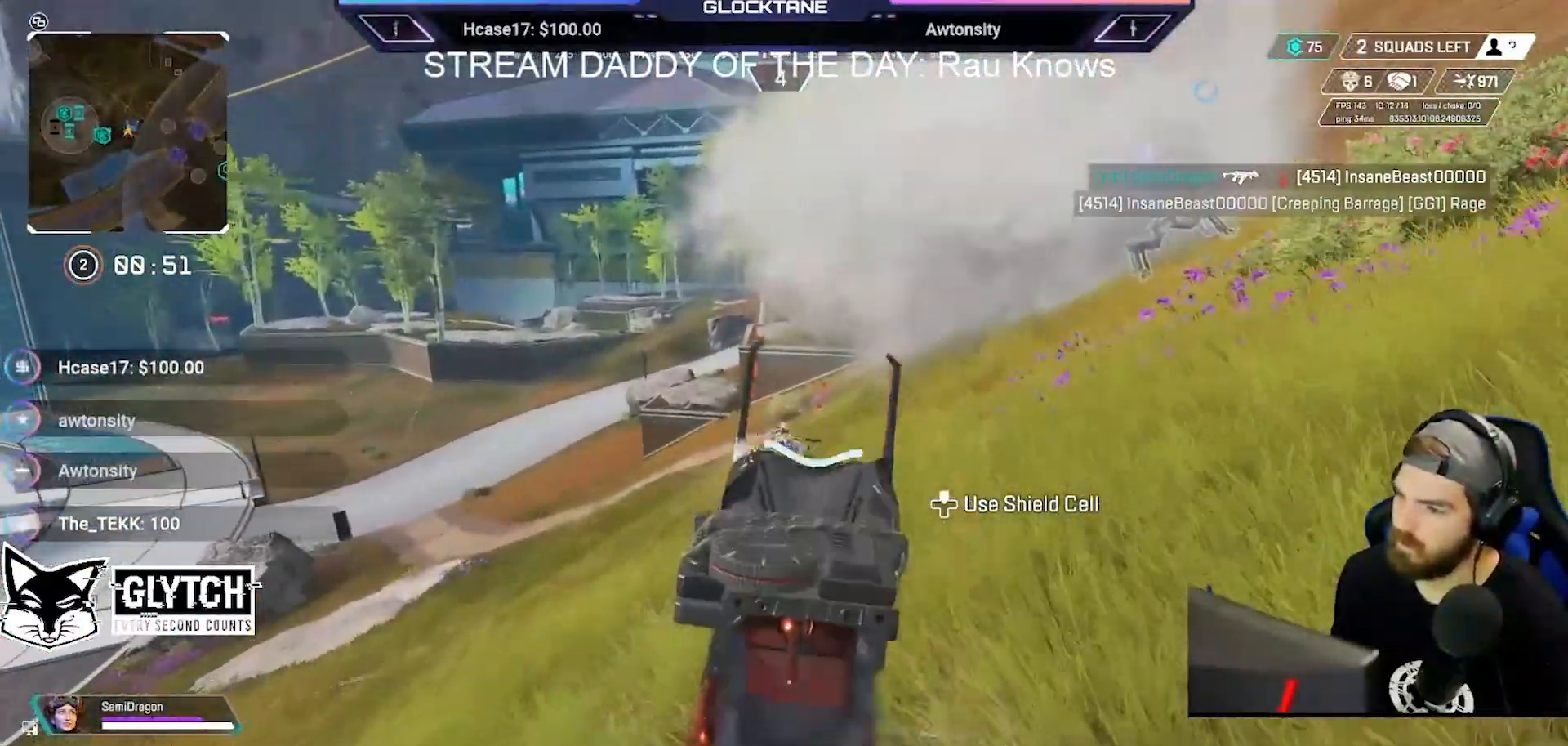
{"dt_ms": 500, "buttons": ["L2"], "left_stick": "up-right", "right_stick": "center", "events": [[67, "R2", "up"], [250, "R2", "down"], [350, "left_stick", "up-right"], [367, "R2", "up"]]}
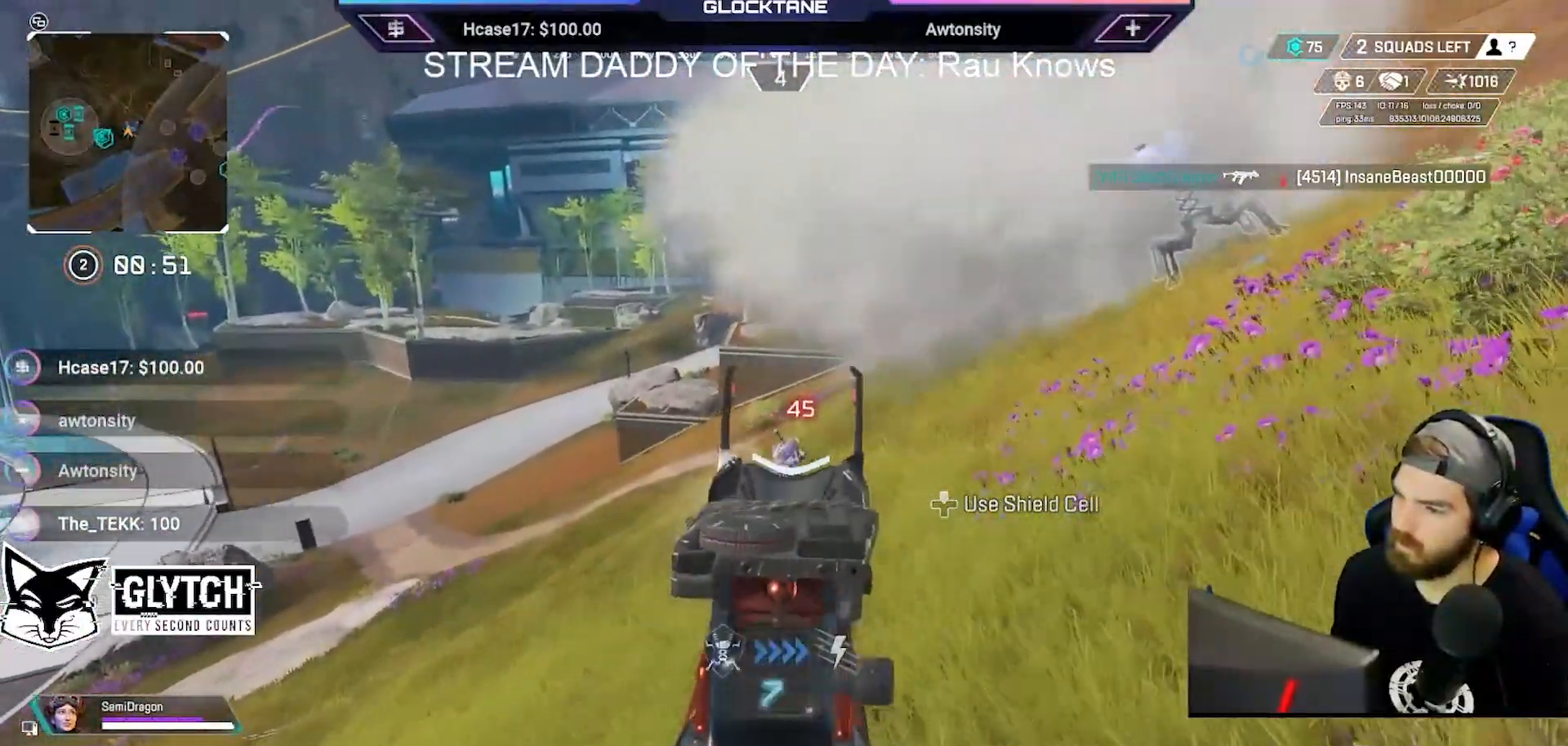
{"dt_ms": 500, "buttons": [], "left_stick": "up-right", "right_stick": "left", "events": [[117, "right_stick", "down-left"], [150, "R2", "down"], [183, "right_stick", "center"], [267, "R2", "up"], [450, "L2", "up"], [483, "right_stick", "left"]]}
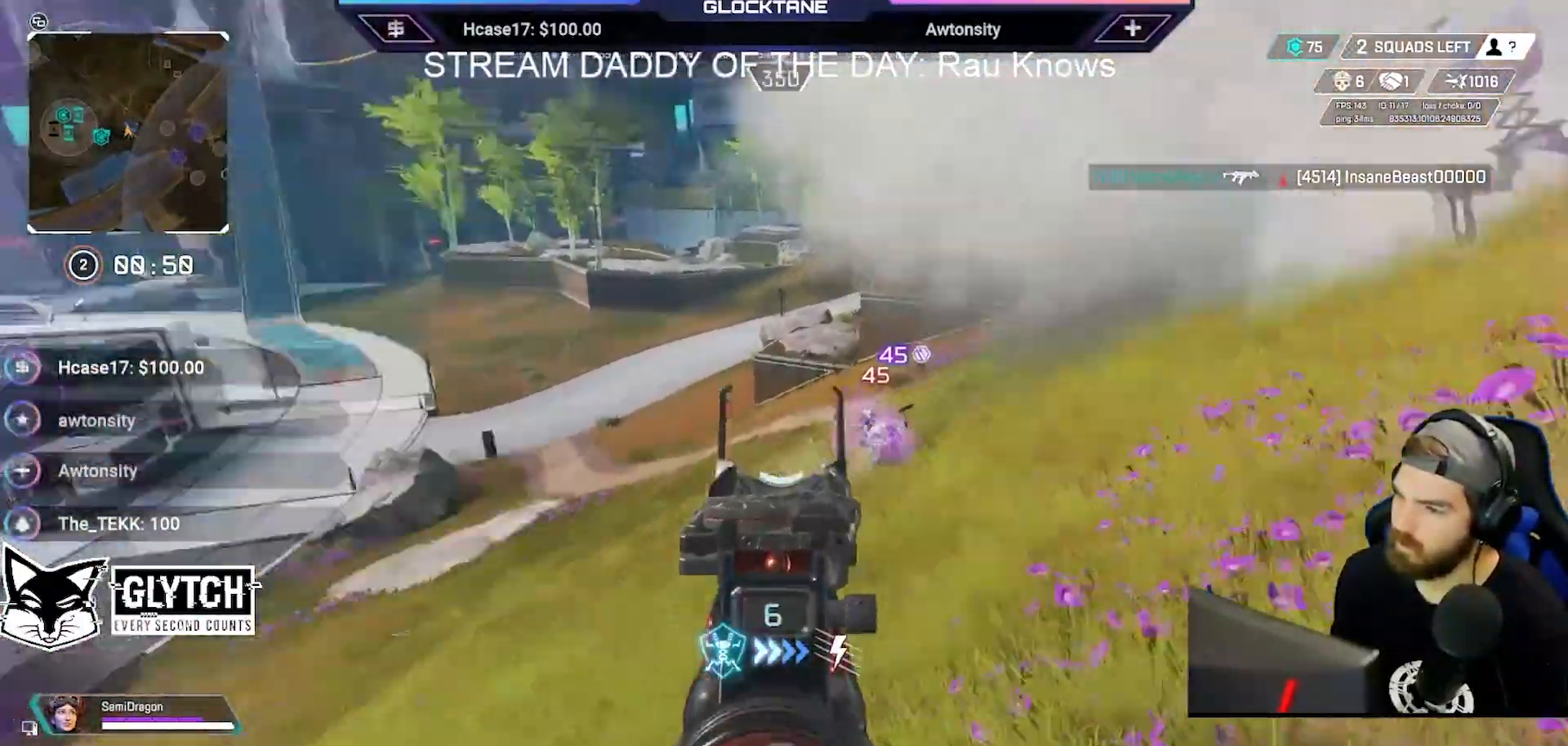
{"dt_ms": 500, "buttons": ["B"], "left_stick": "up", "right_stick": "center", "events": [[50, "left_stick", "up"], [167, "right_stick", "center"], [467, "B", "down"]]}
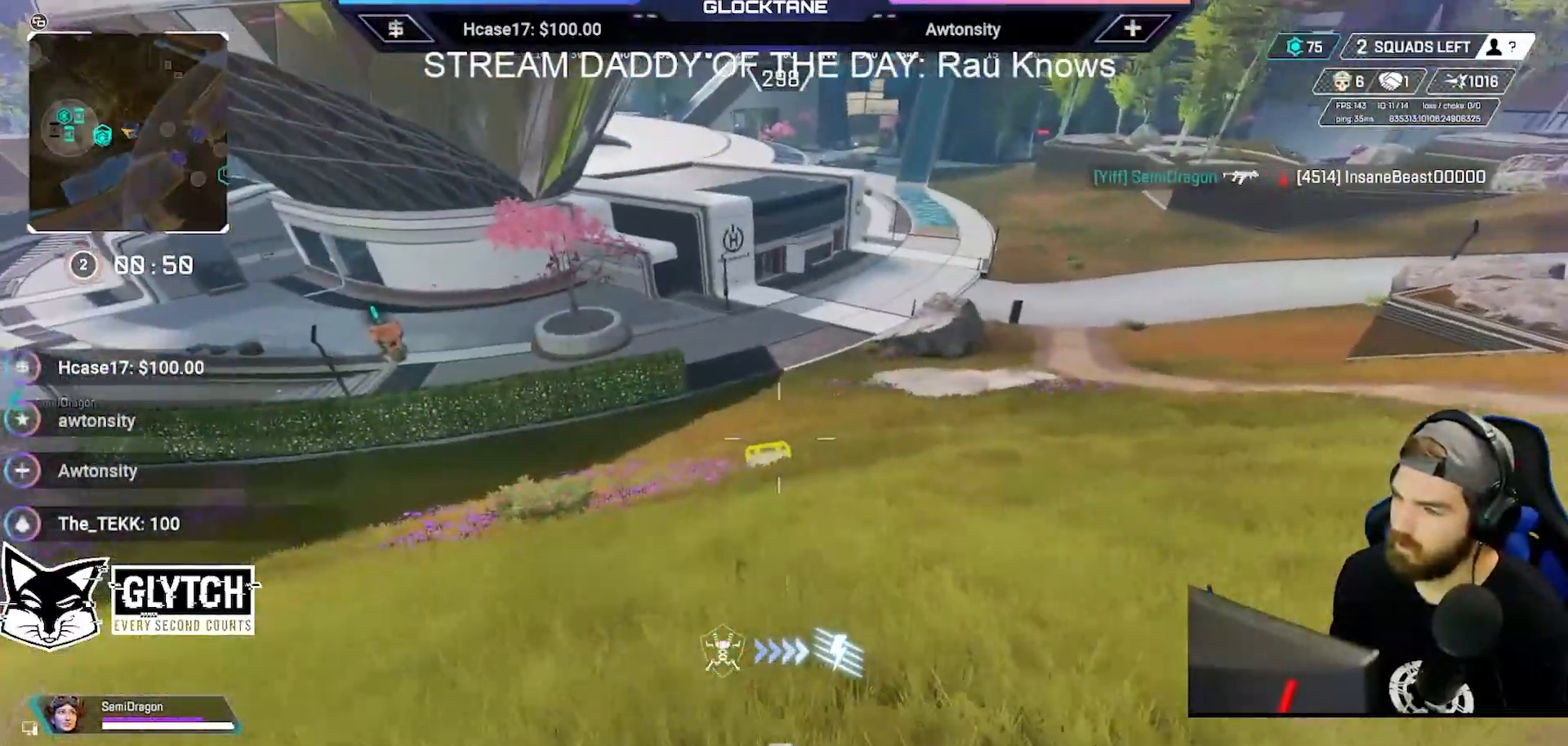
{"dt_ms": 500, "buttons": ["B"], "left_stick": "up", "right_stick": "center", "events": [[117, "X", "down"], [200, "X", "up"]]}
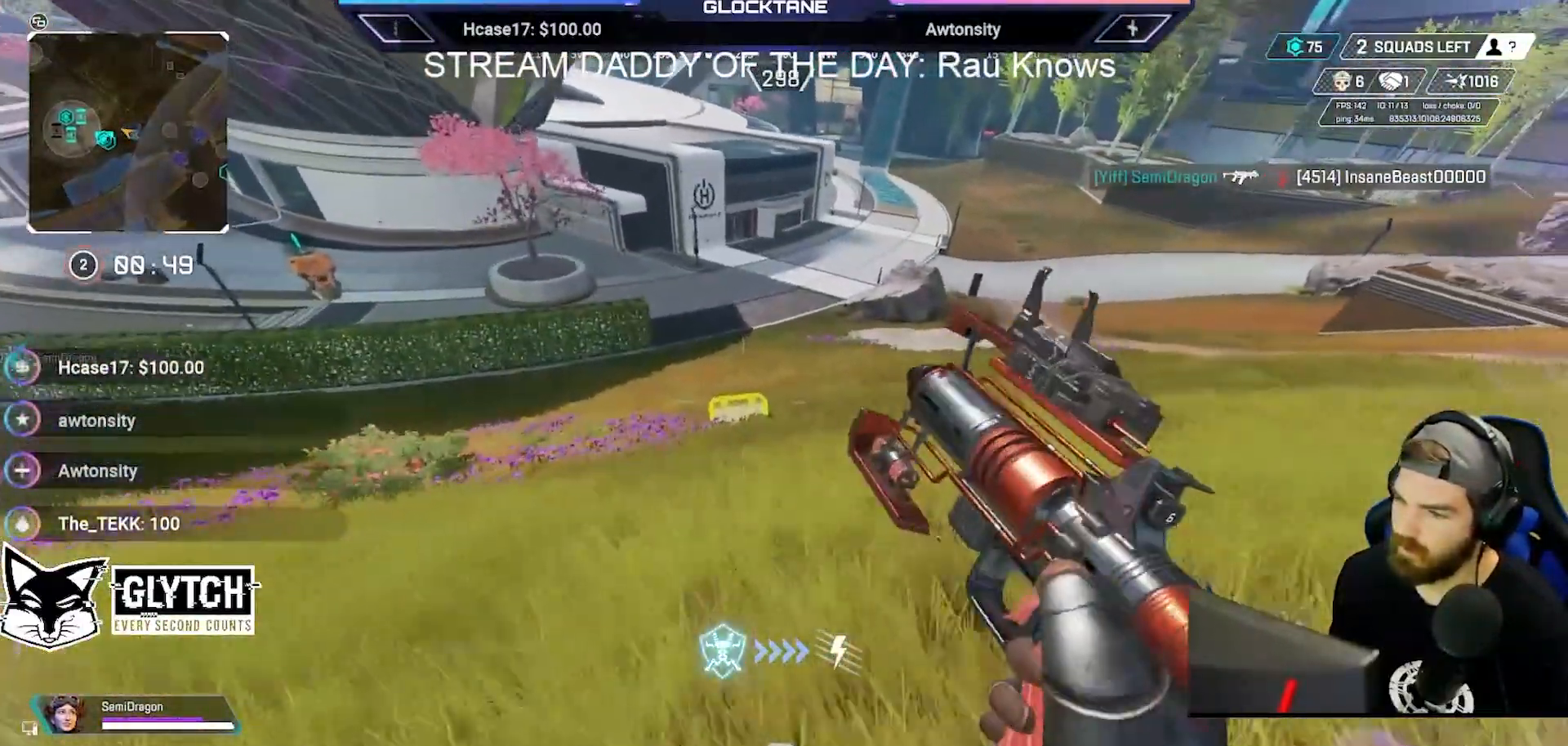
{"dt_ms": 500, "buttons": ["B"], "left_stick": "up", "right_stick": "center", "events": []}
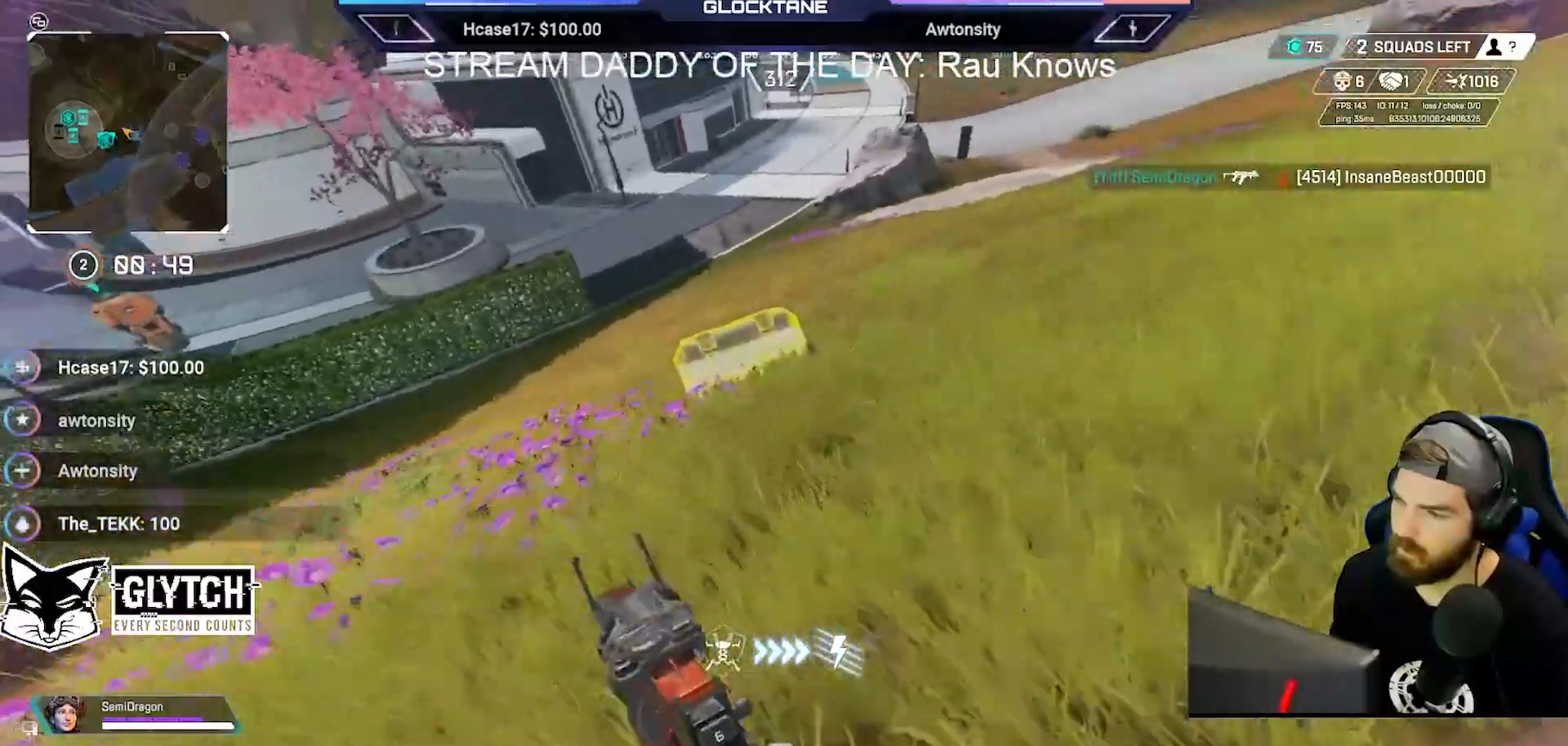
{"dt_ms": 500, "buttons": ["X"], "left_stick": "down-right", "right_stick": "center", "events": [[50, "B", "up"], [100, "left_stick", "down"], [117, "X", "down"], [233, "left_stick", "down-right"]]}
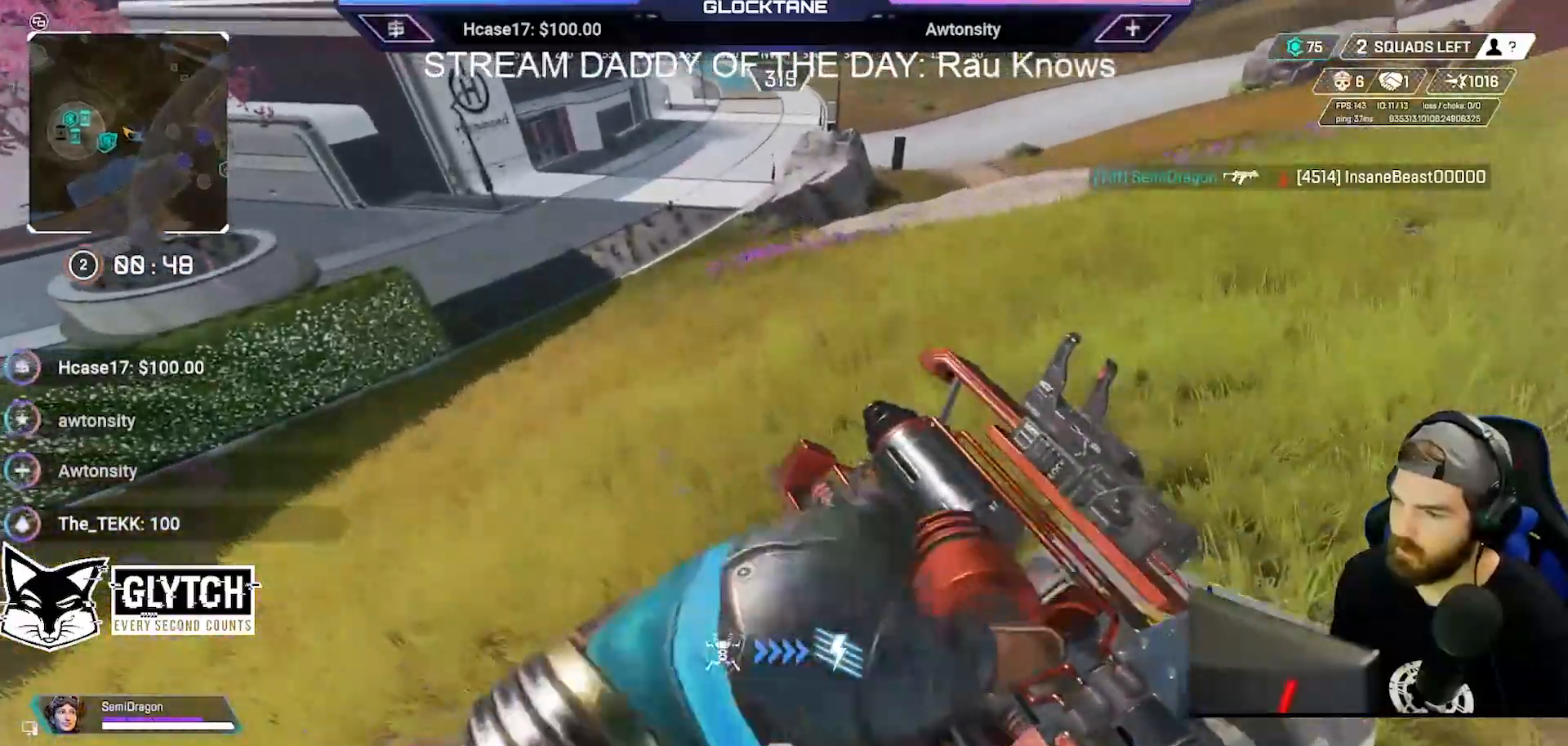
{"dt_ms": 500, "buttons": ["X"], "left_stick": "center", "right_stick": "center", "events": [[250, "X", "up"], [300, "left_stick", "center"], [350, "X", "down"]]}
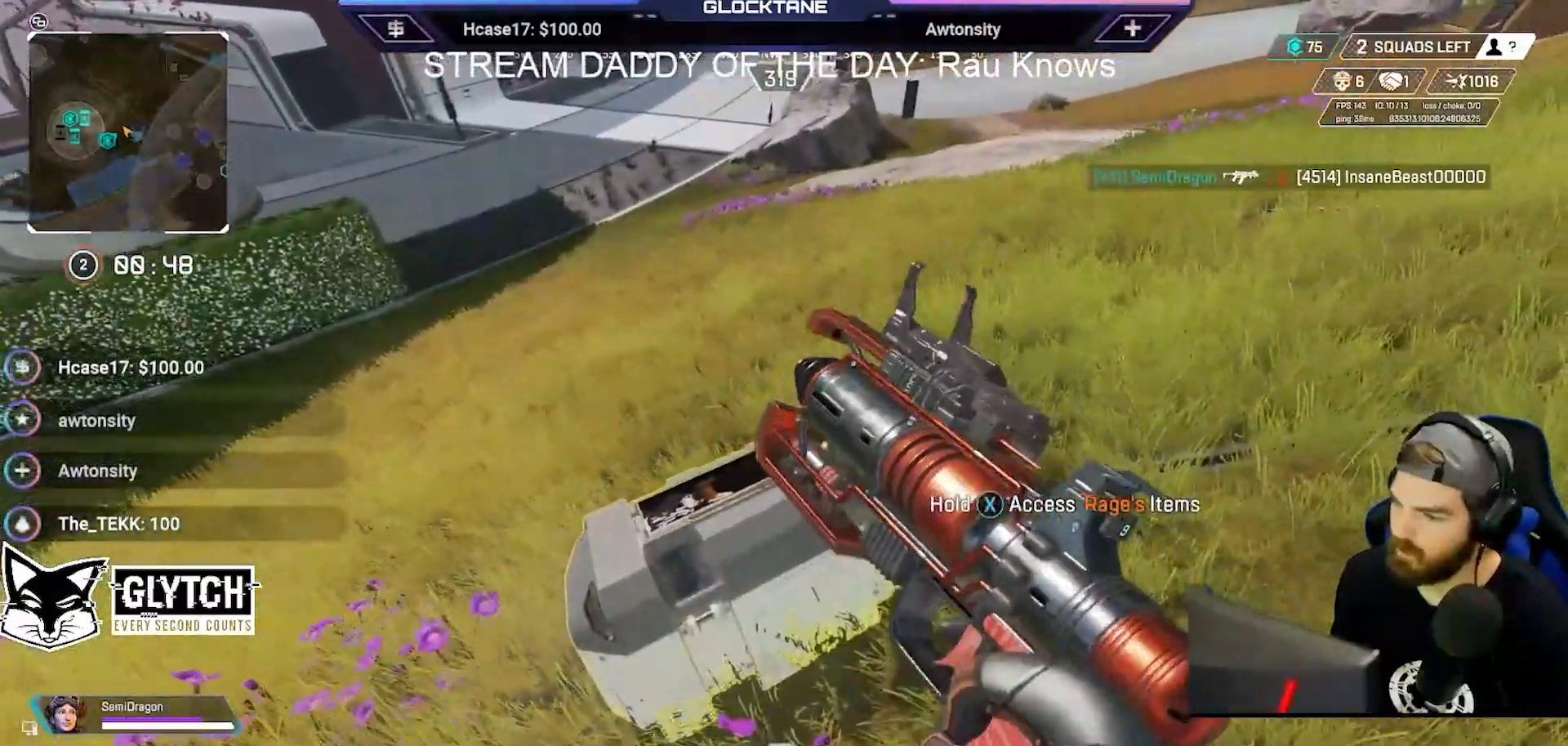
{"dt_ms": 500, "buttons": [], "left_stick": "down", "right_stick": "center", "events": [[450, "left_stick", "down"], [483, "X", "up"]]}
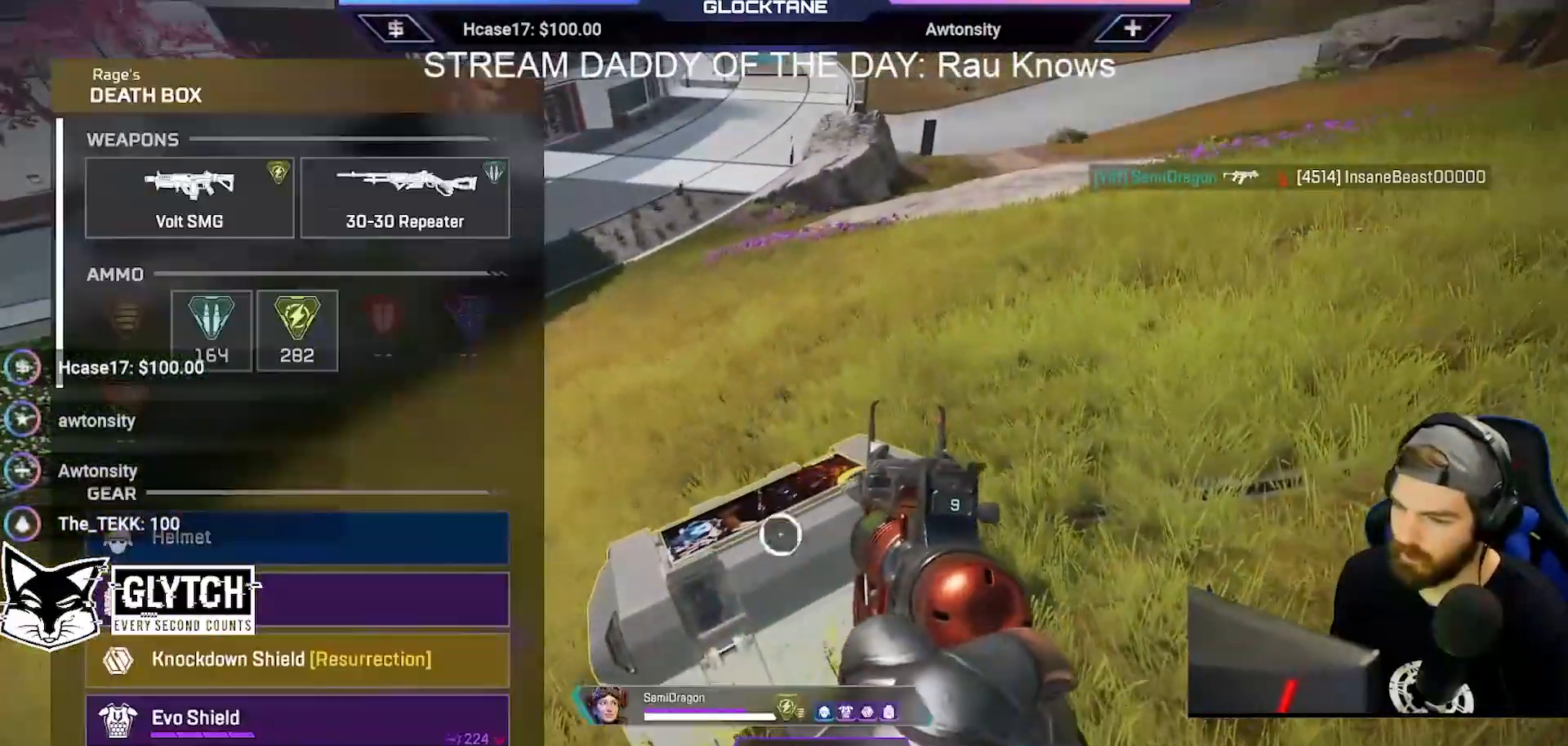
{"dt_ms": 500, "buttons": ["A"], "left_stick": "center", "right_stick": "center", "events": [[217, "left_stick", "center"], [350, "left_stick", "down"], [483, "left_stick", "center"], [500, "A", "down"]]}
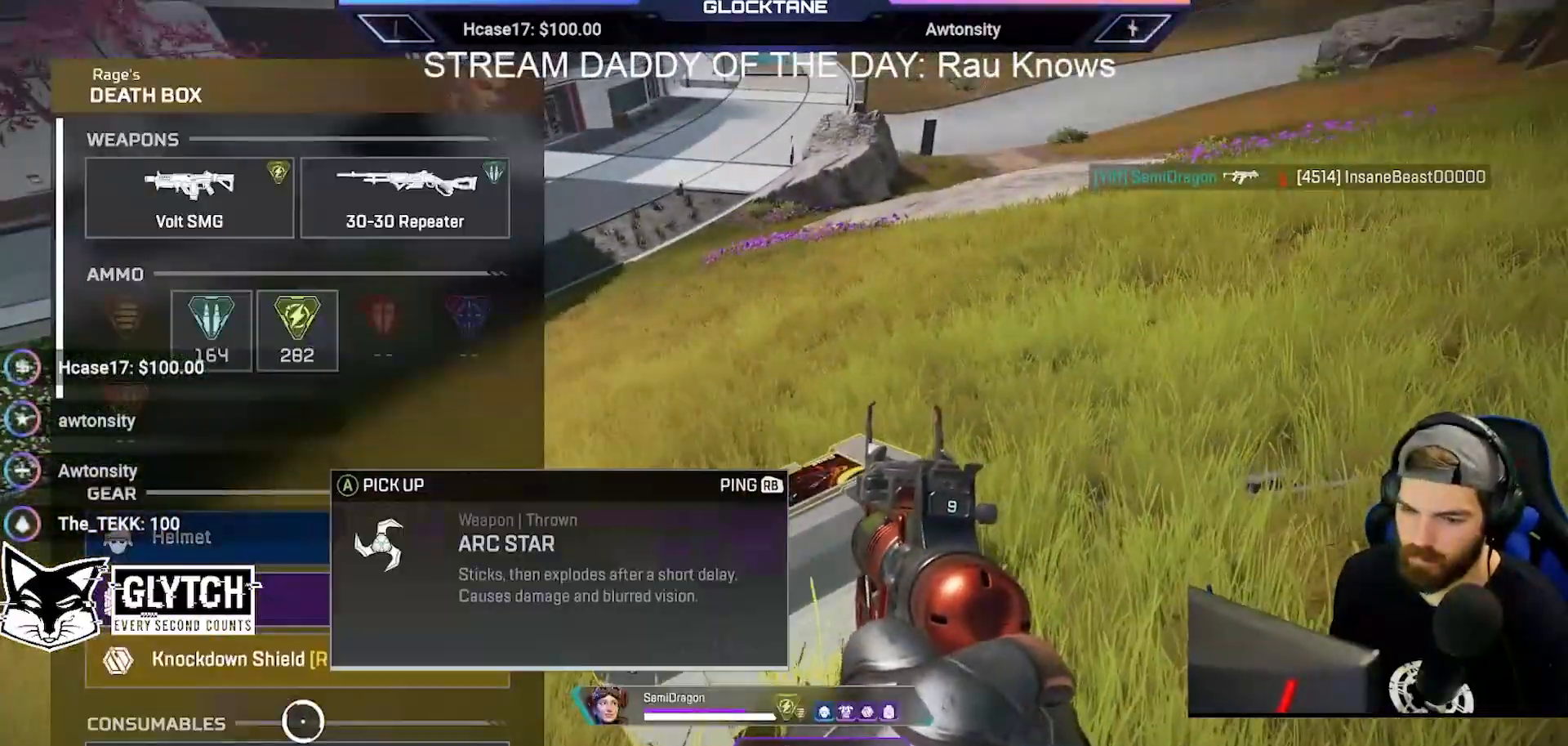
{"dt_ms": 500, "buttons": [], "left_stick": "up", "right_stick": "right", "events": [[67, "A", "up"], [150, "B", "down"], [150, "left_stick", "up"], [217, "B", "up"], [350, "right_stick", "right"]]}
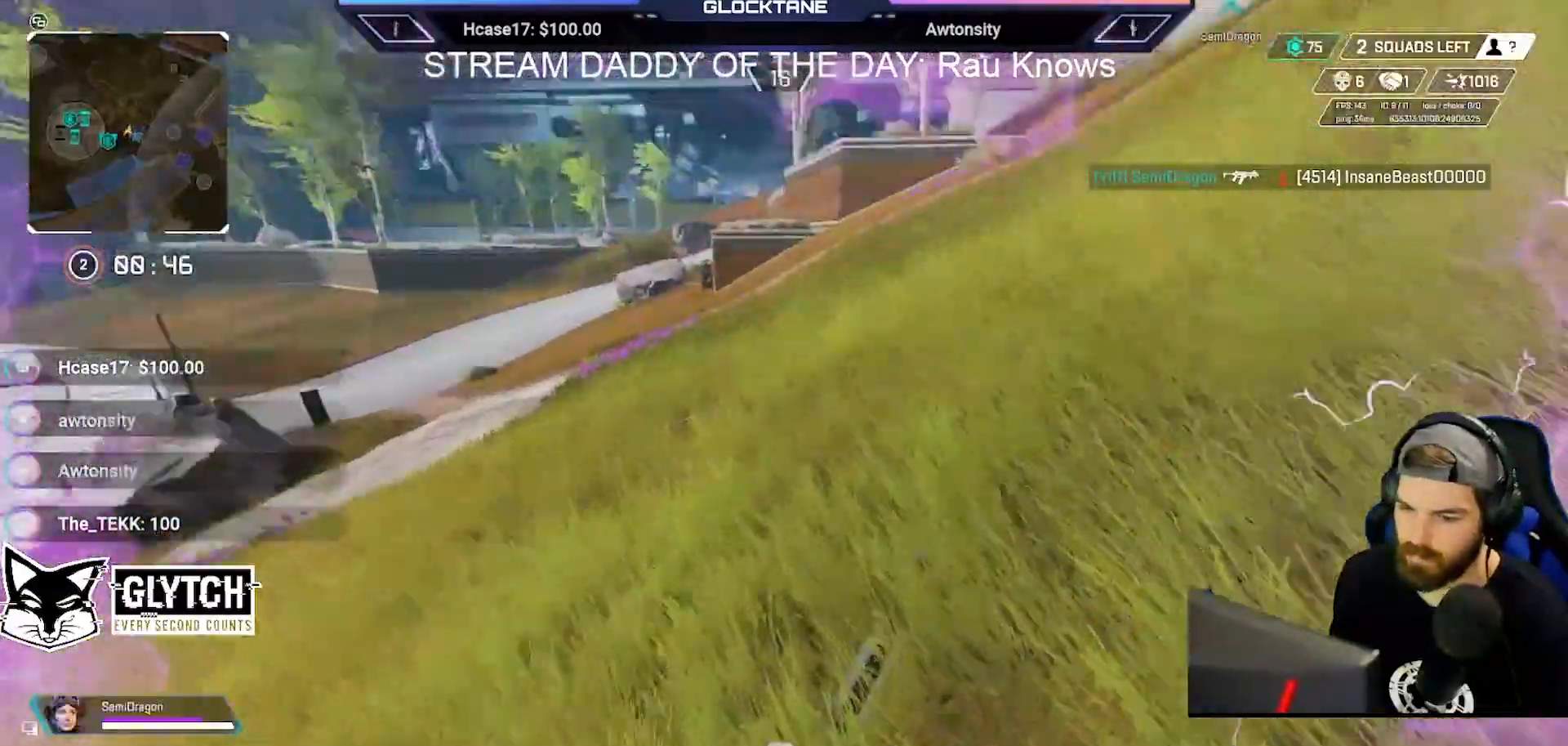
{"dt_ms": 500, "buttons": [], "left_stick": "up", "right_stick": "center", "events": [[150, "right_stick", "center"], [283, "right_stick", "up-right"], [400, "right_stick", "center"]]}
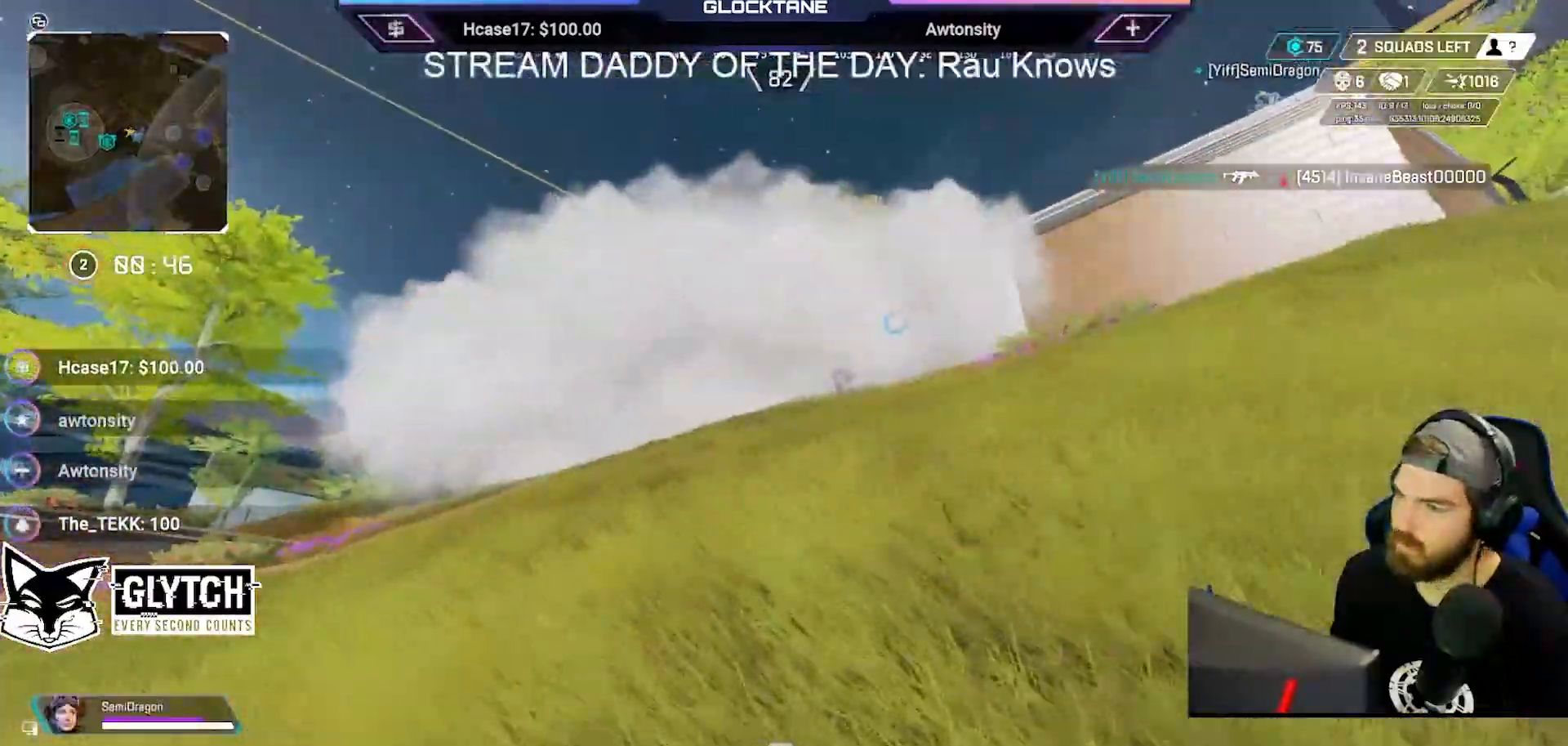
{"dt_ms": 500, "buttons": ["L2"], "left_stick": "up", "right_stick": "center", "events": [[433, "L2", "down"]]}
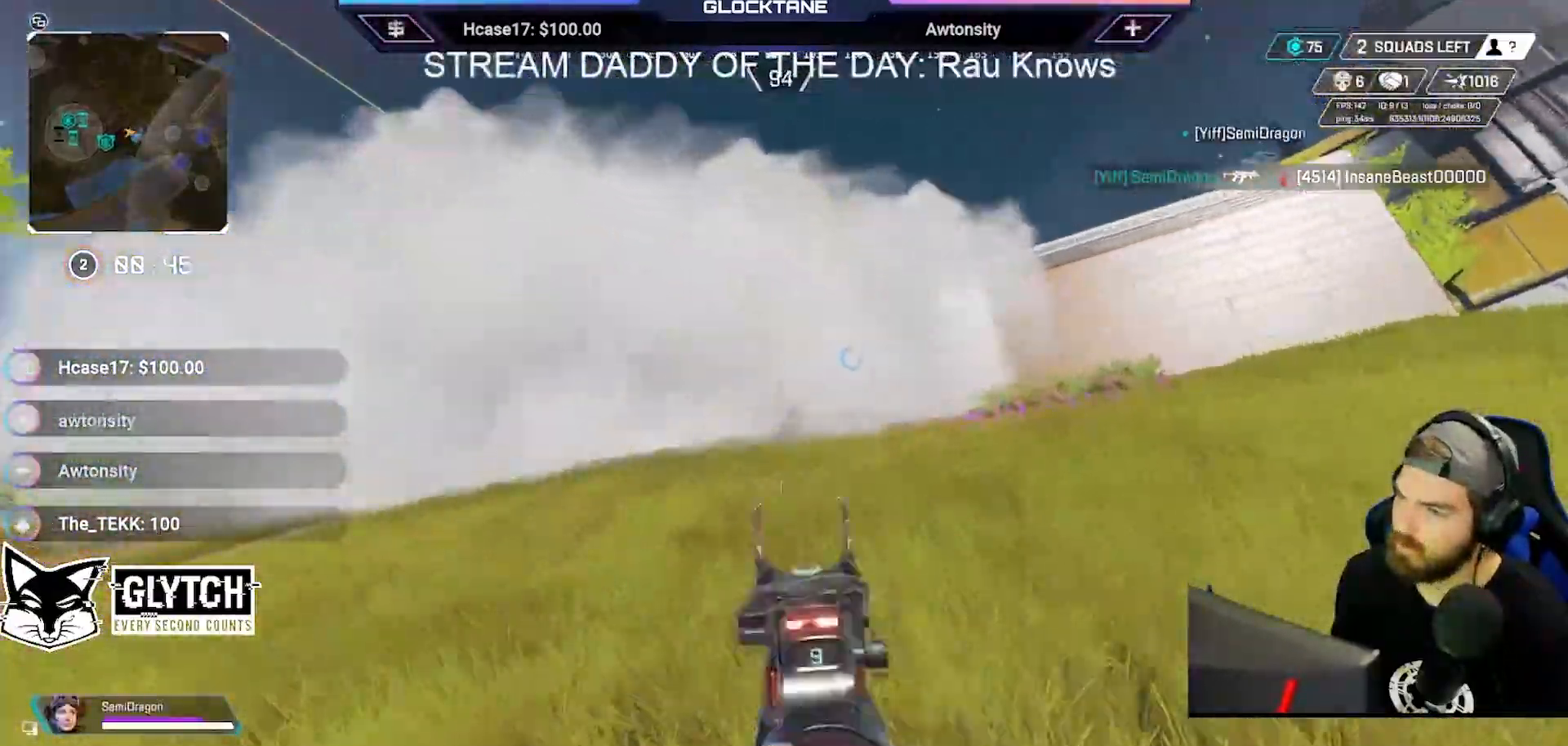
{"dt_ms": 500, "buttons": ["L2"], "left_stick": "up", "right_stick": "center", "events": [[300, "R2", "down"], [433, "R2", "up"]]}